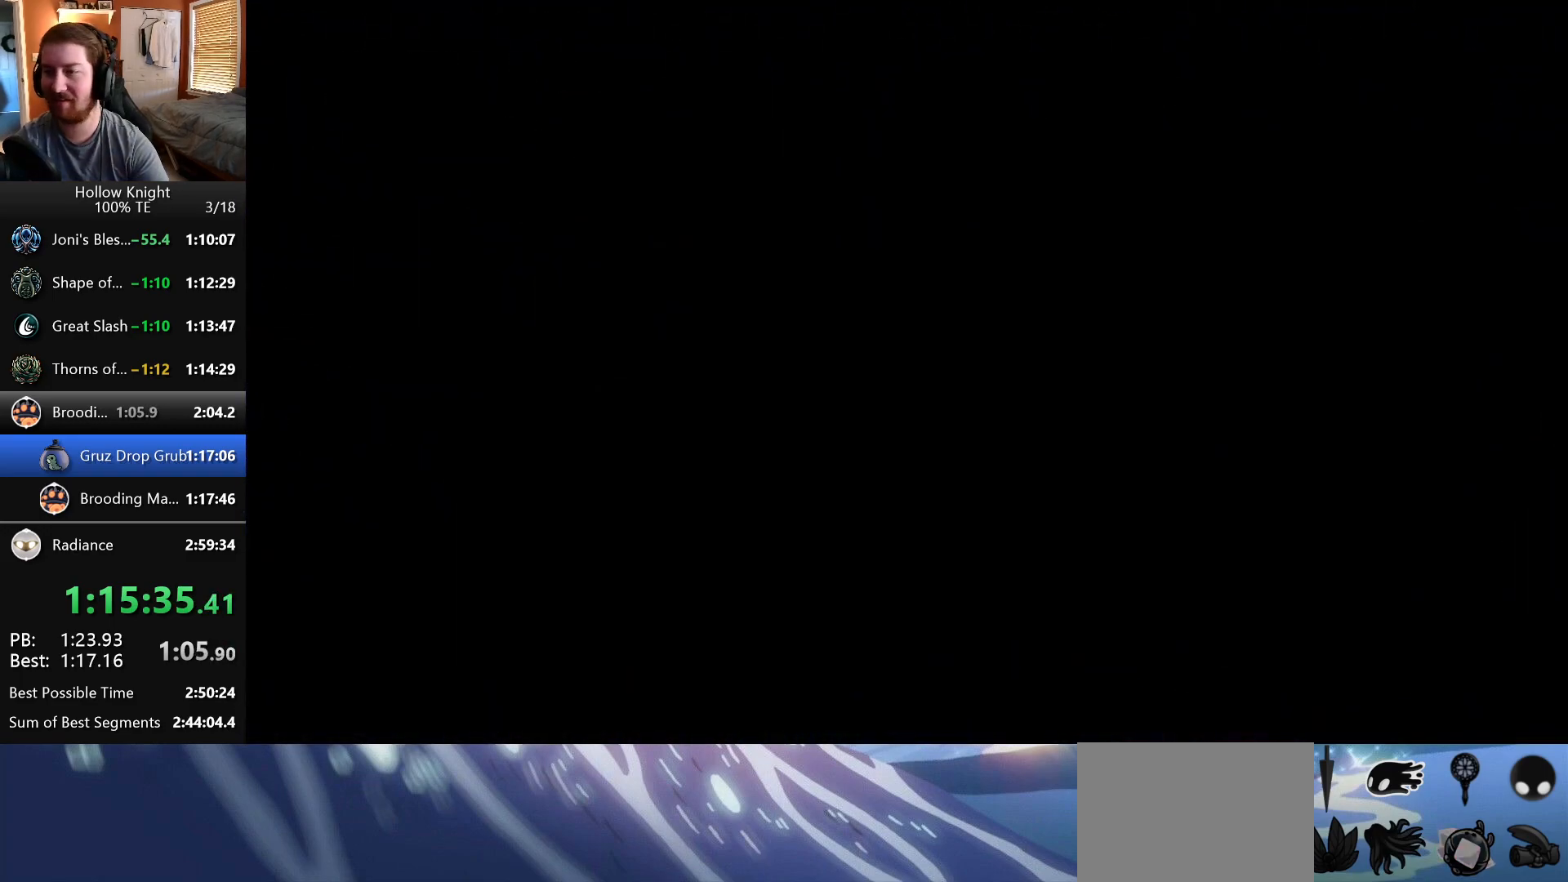
Gameplay with keyboard; each line is a JSON object with the keys held at the frame after it. "events" lists presses ("down") and releases ("up") of "down", "escape", "left", "return", "right" and "up" between this image and that frame as [ms after this image, input, new state], when the widget could be followed in between. No other keys are recorded. Mouse input is not recorded.
{"keys": ["right"], "events": []}
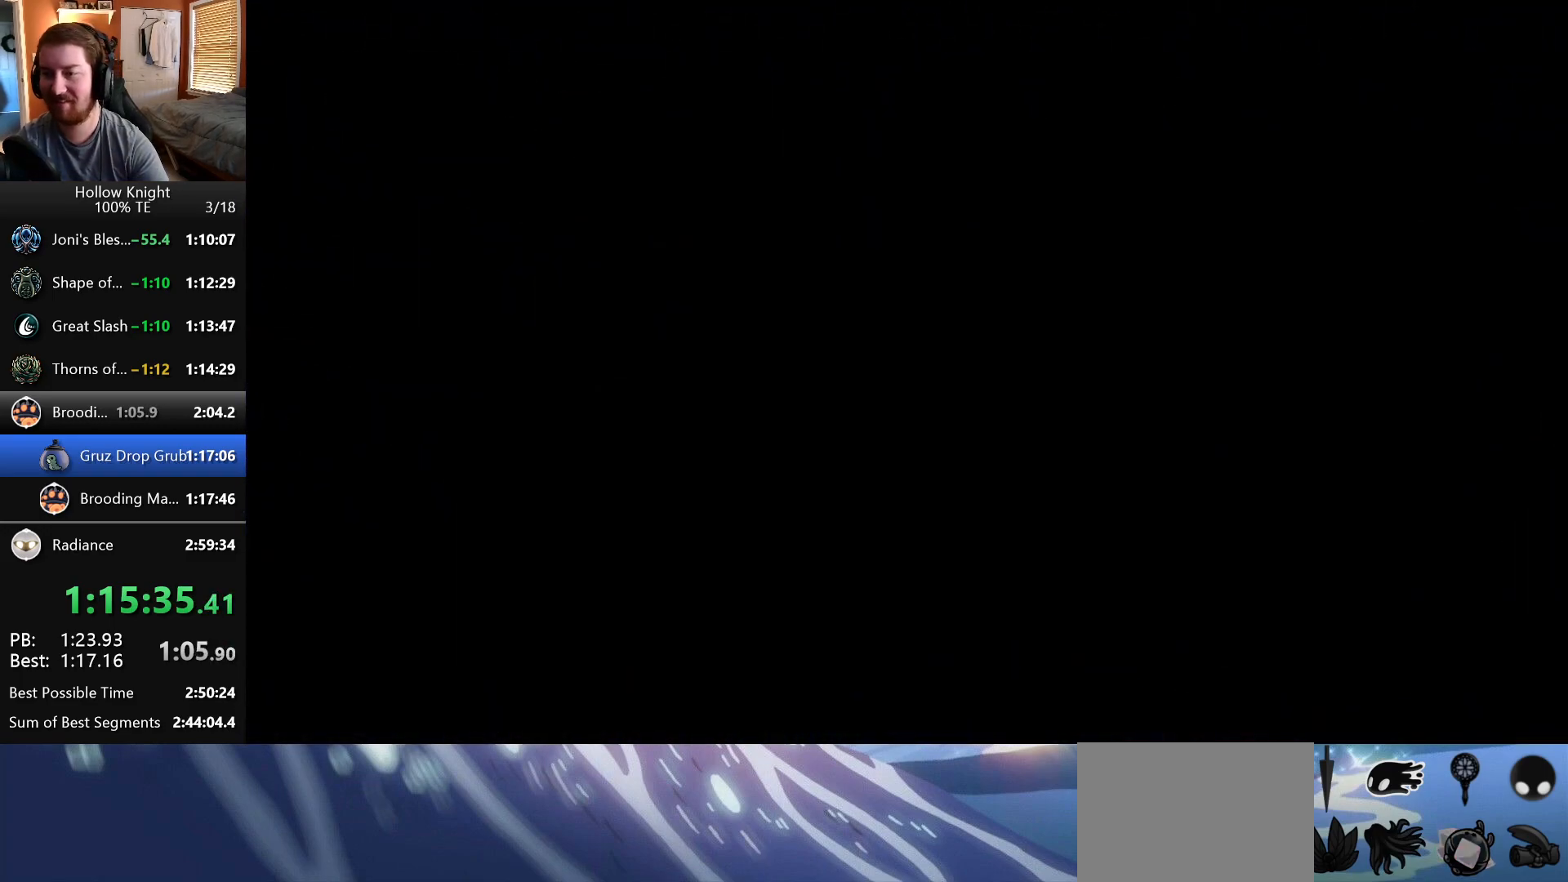
{"keys": ["right"], "events": []}
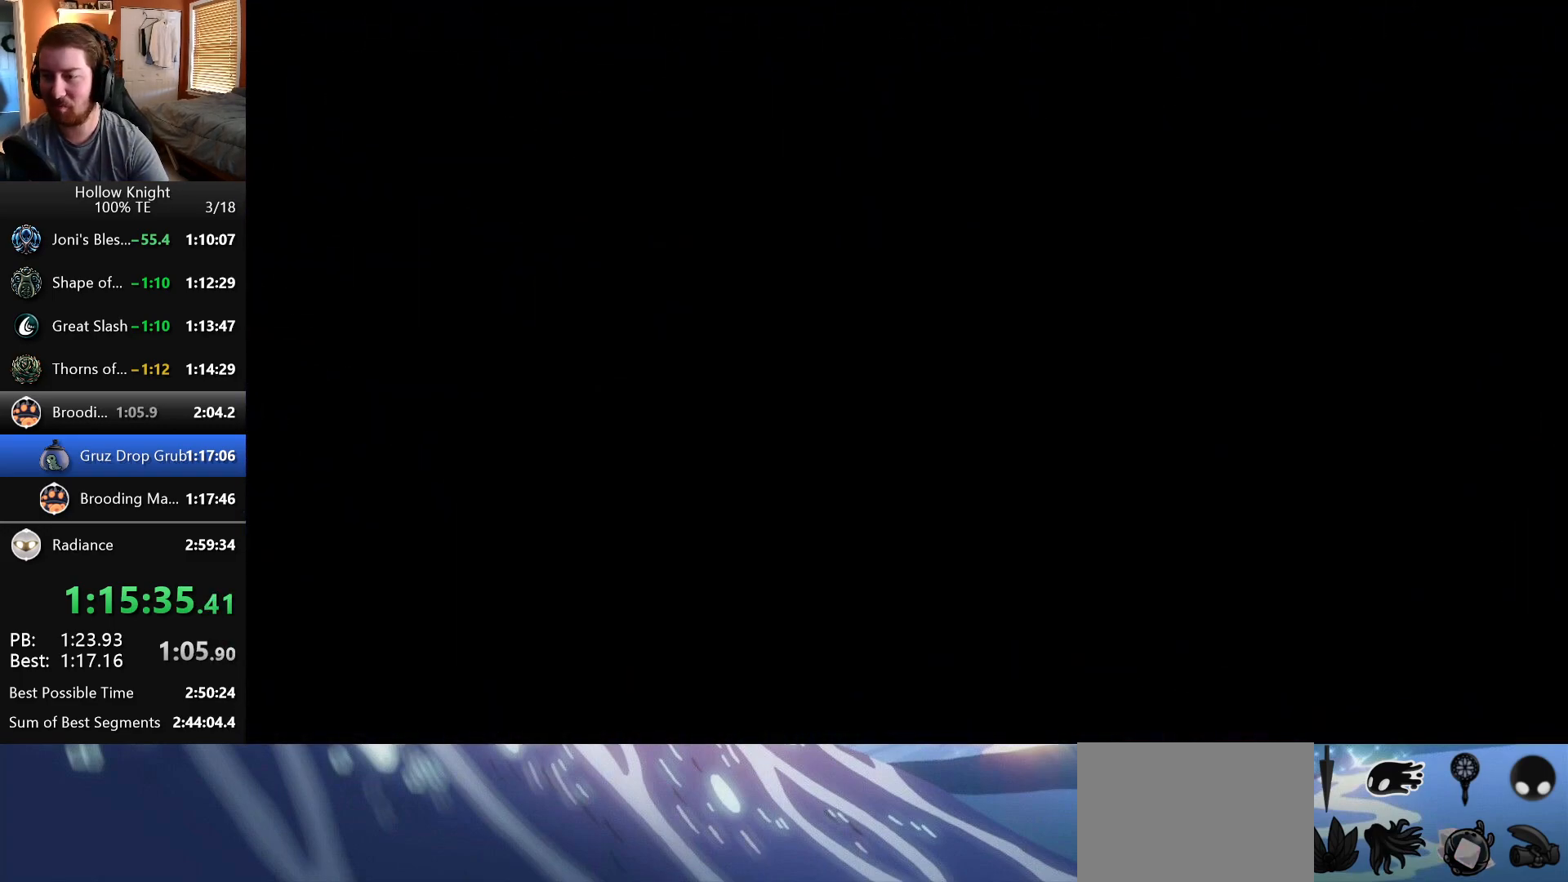
{"keys": ["right"], "events": []}
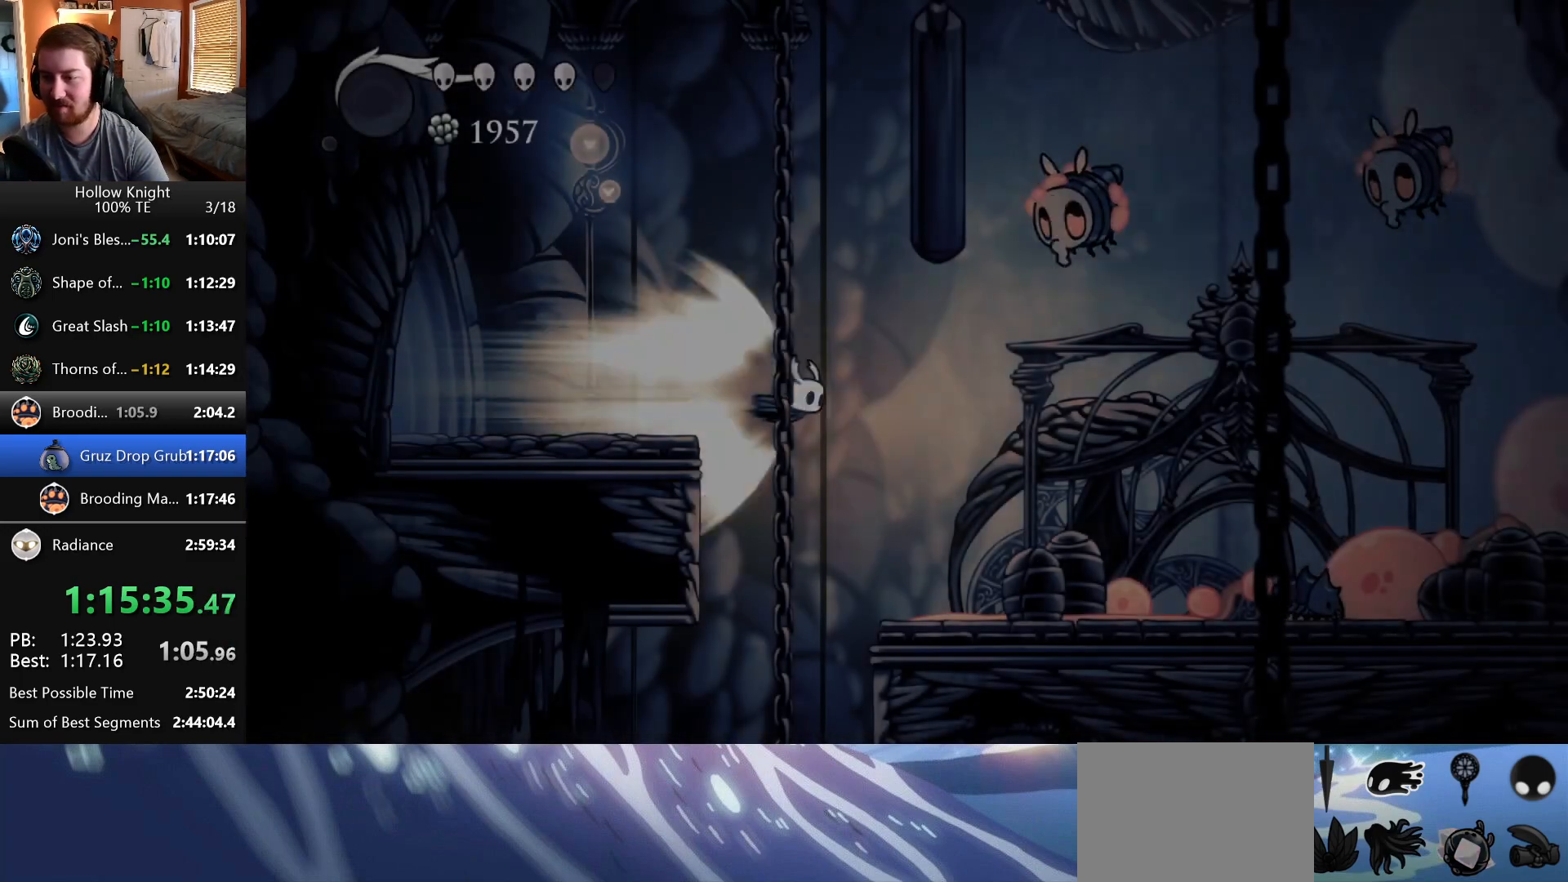
{"keys": ["right"], "events": []}
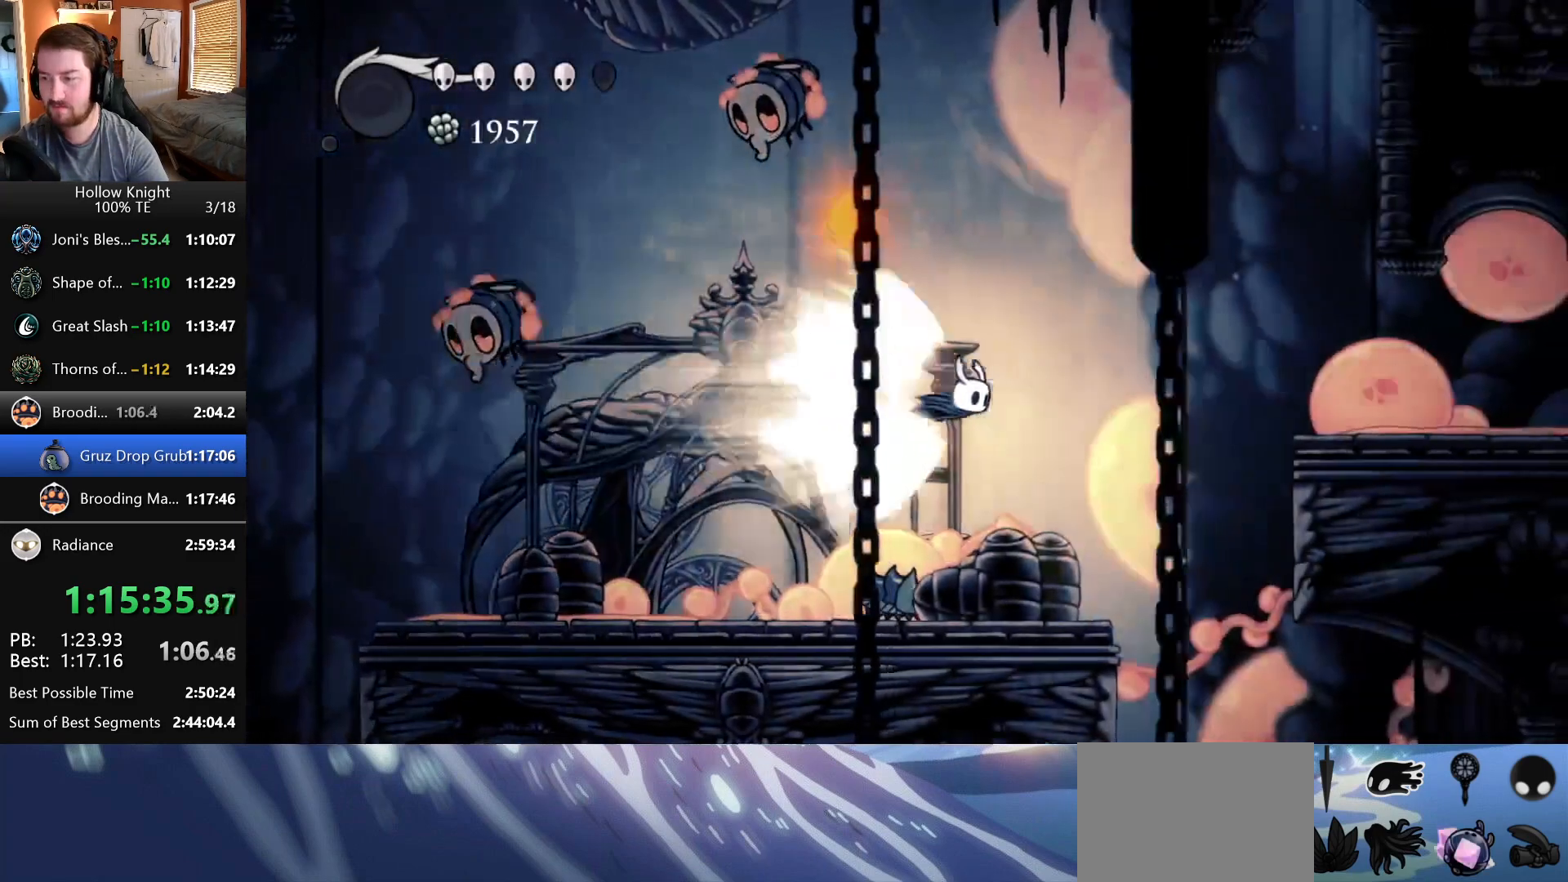
{"keys": [], "events": [[150, "right", "up"]]}
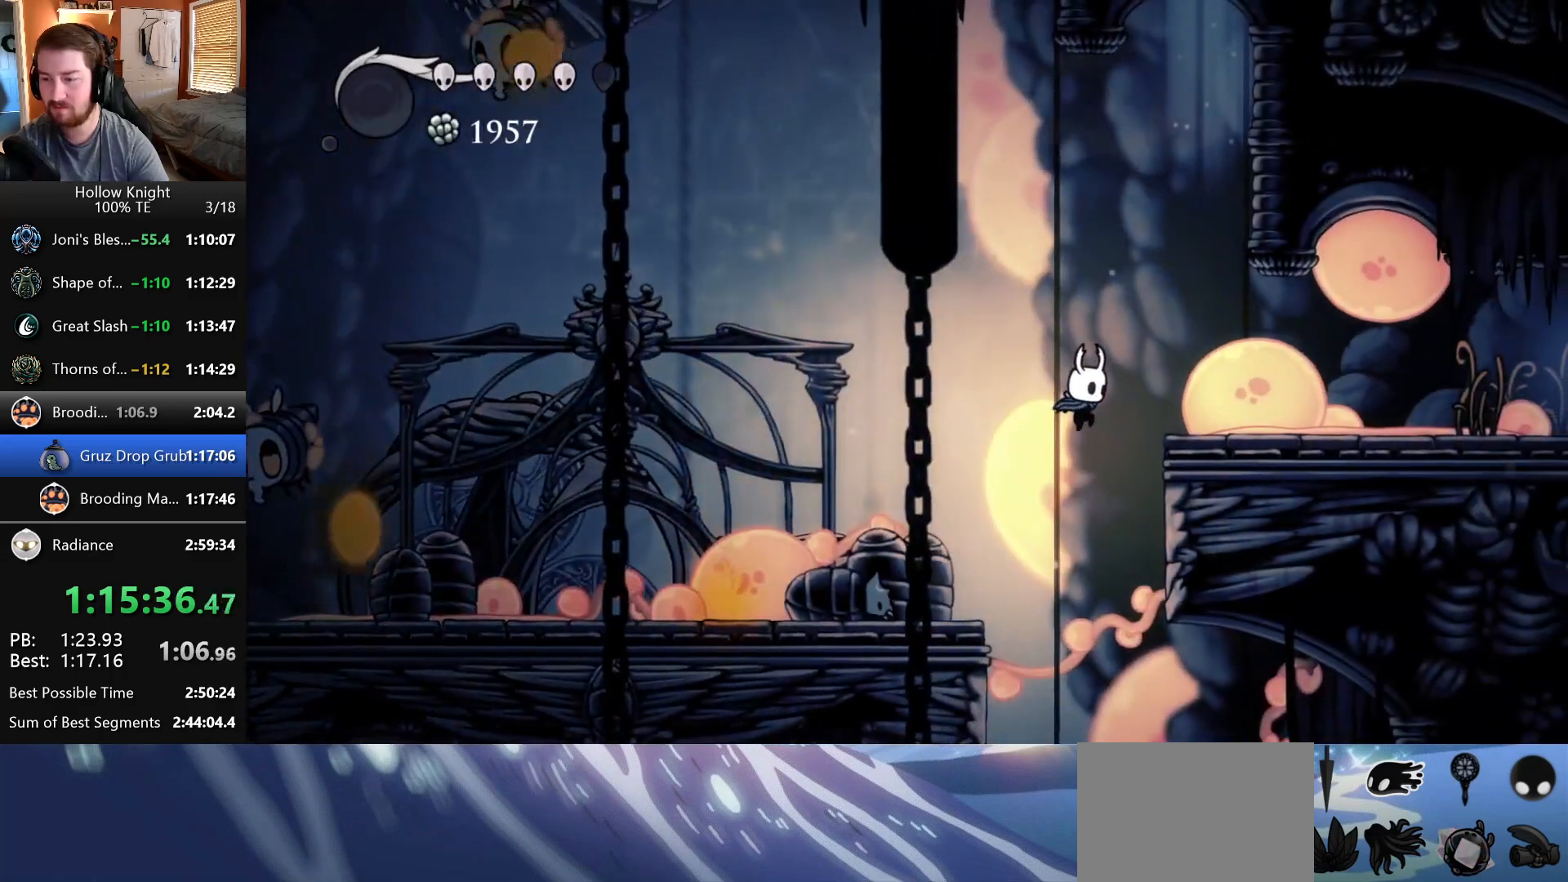
{"keys": ["right"], "events": [[317, "right", "down"]]}
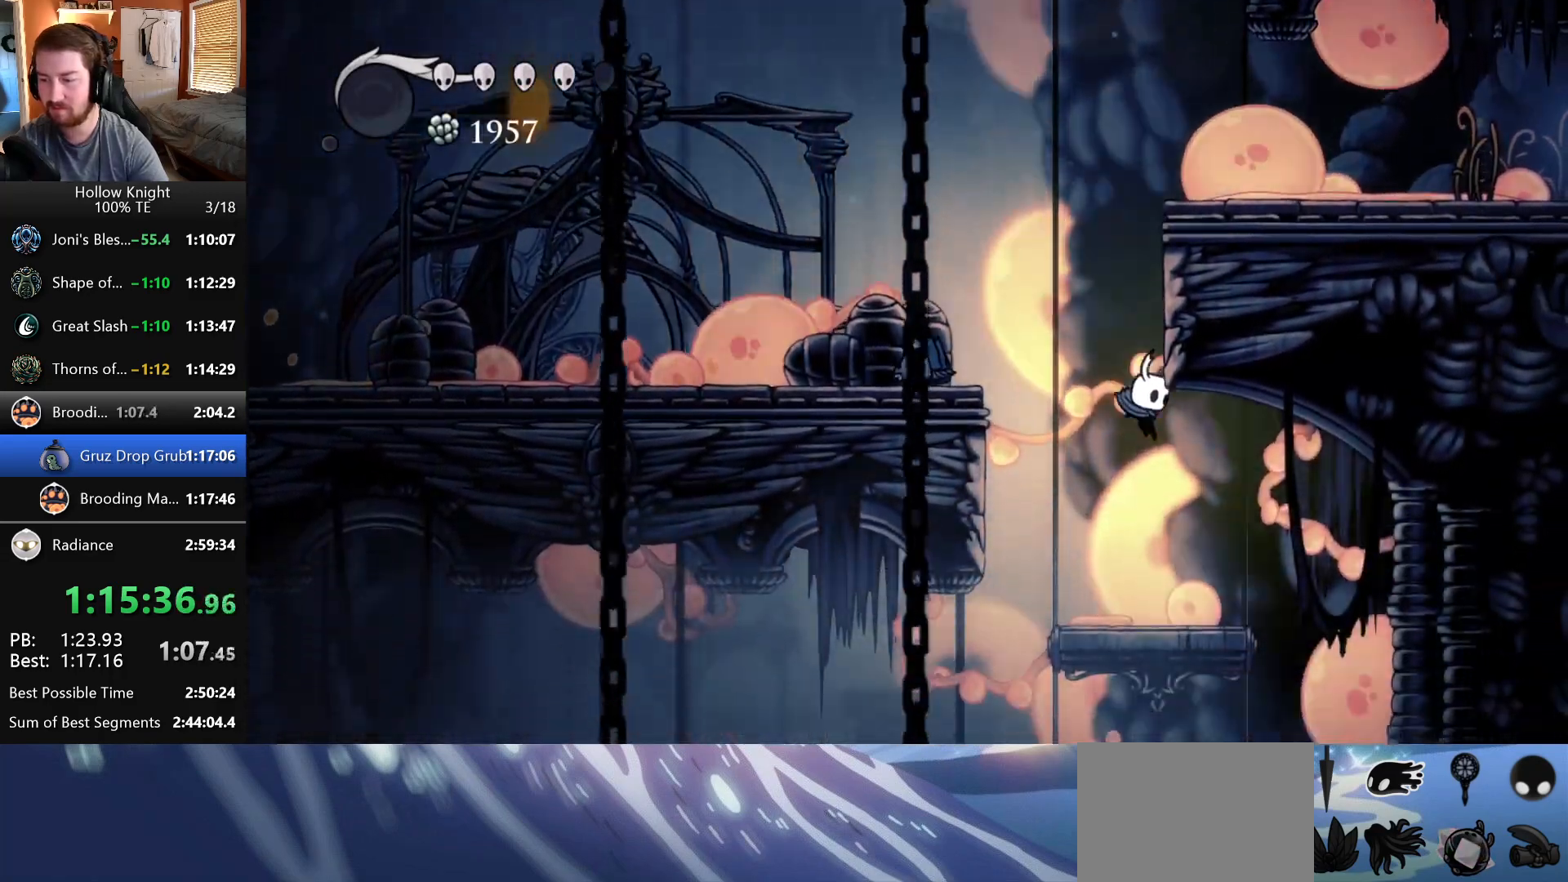
{"keys": [], "events": [[283, "right", "up"]]}
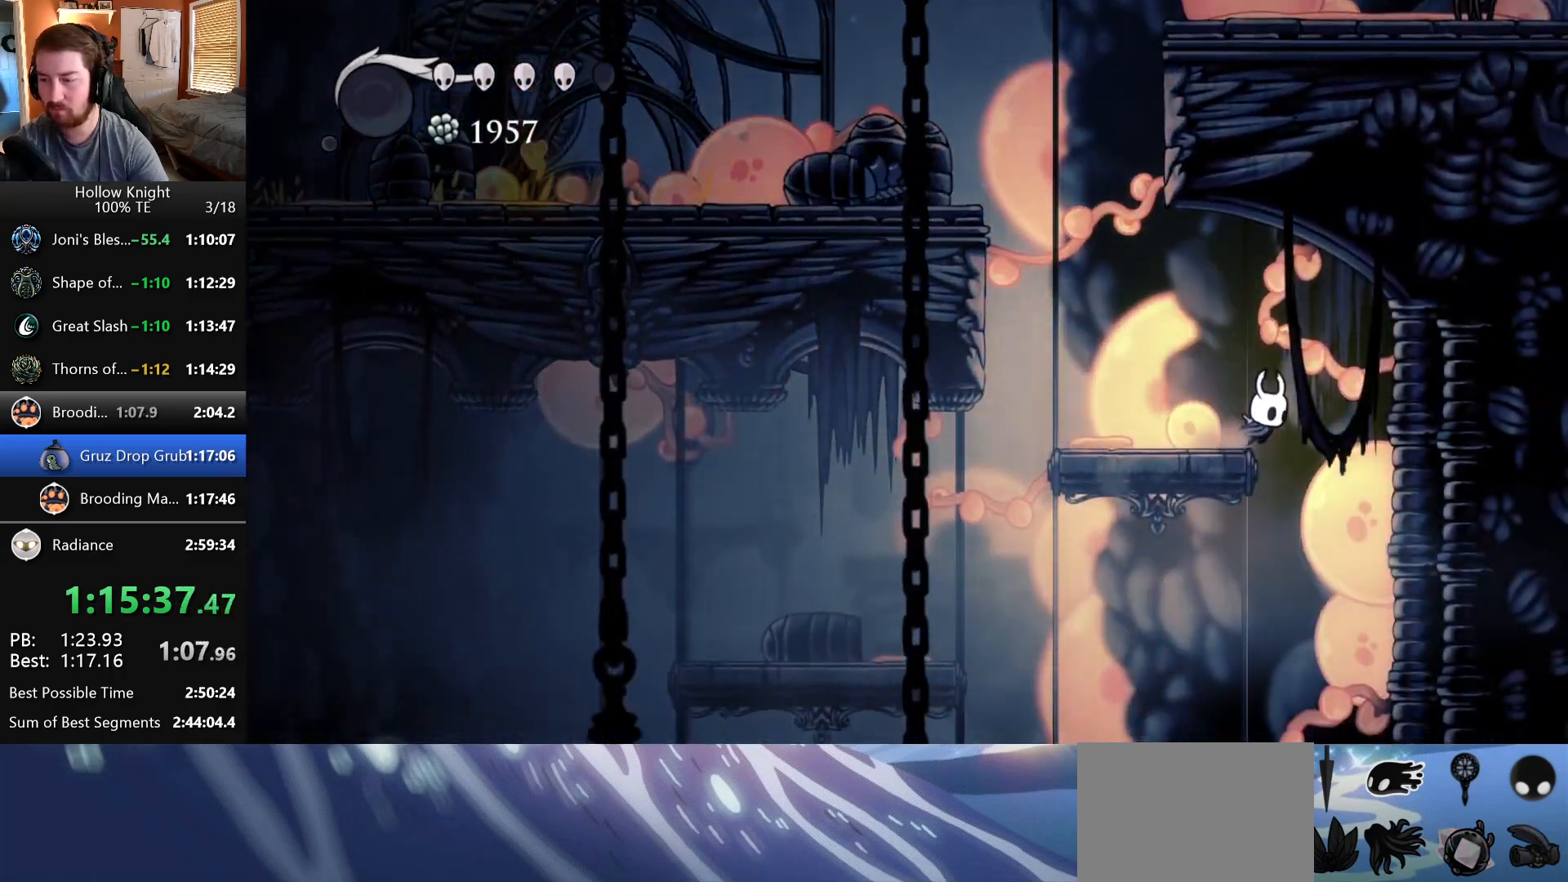
{"keys": [], "events": []}
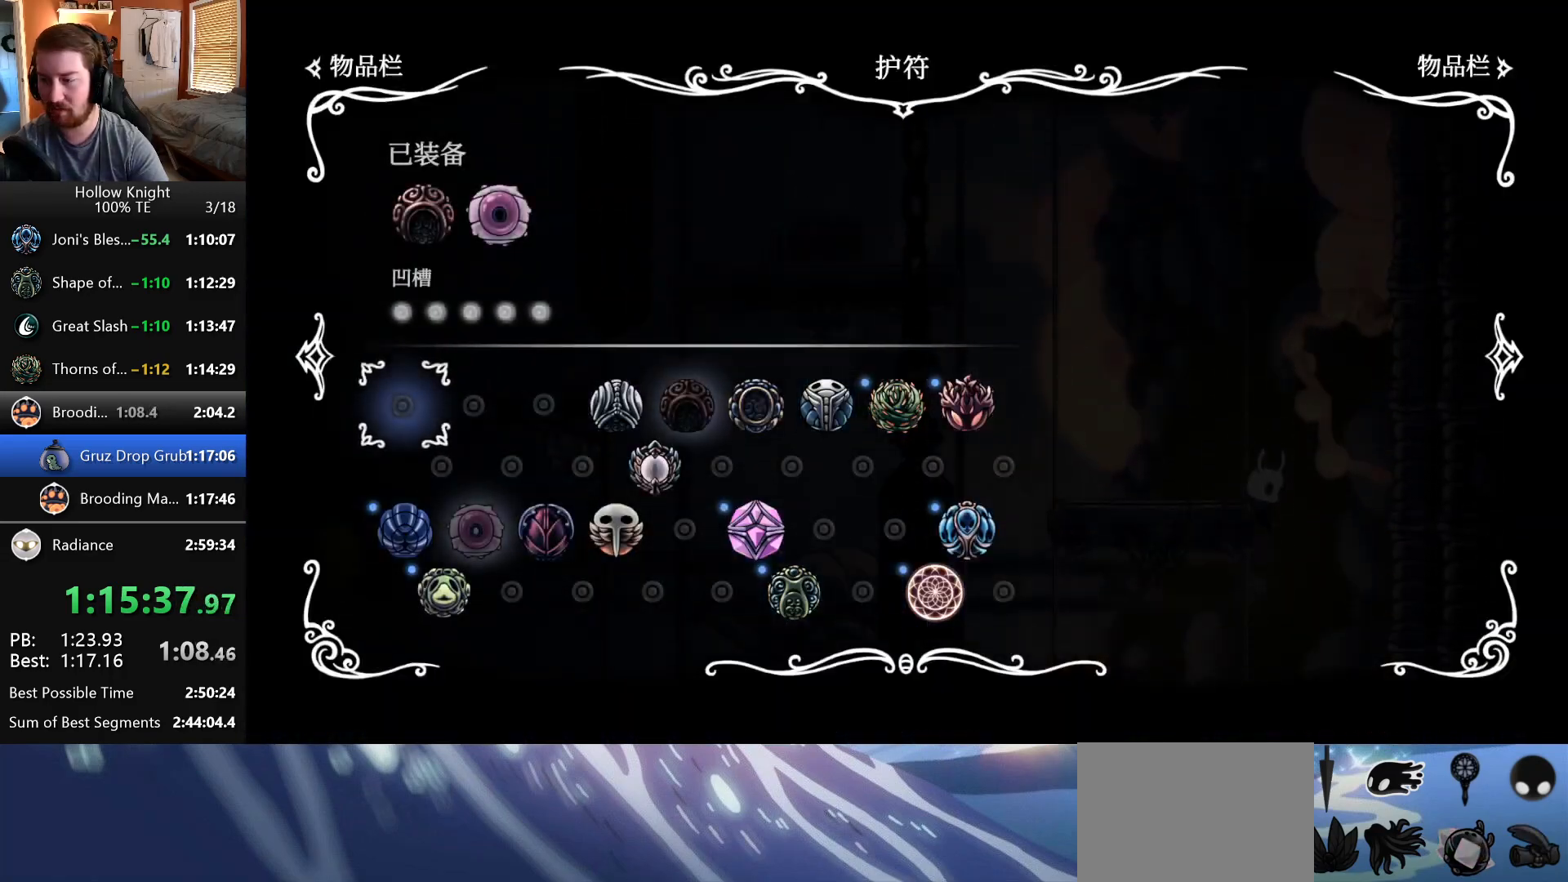
{"keys": ["right"], "events": [[467, "right", "down"]]}
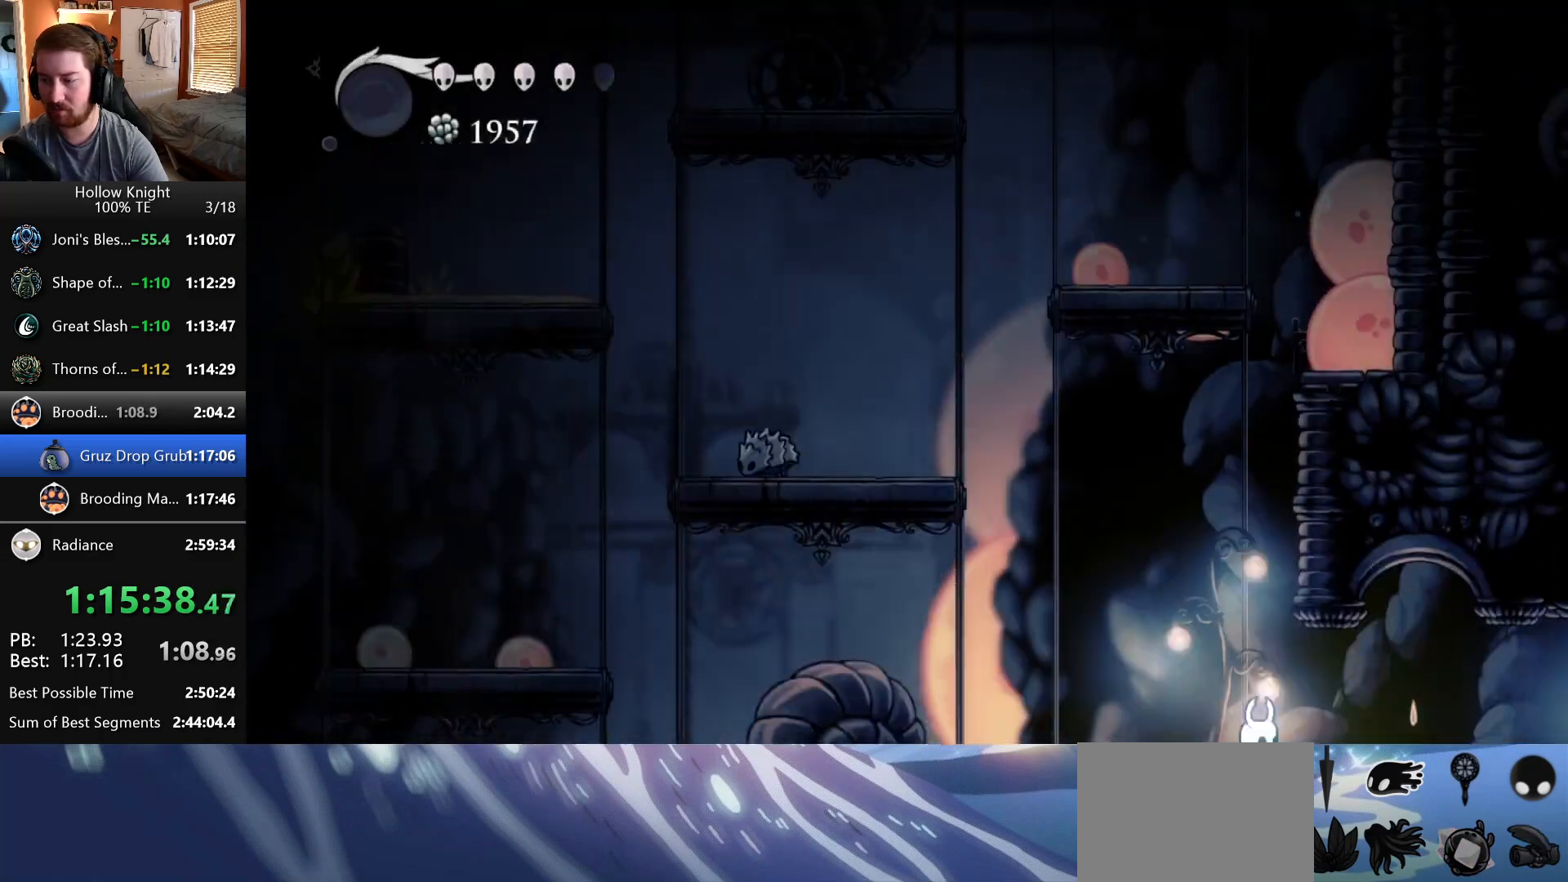
{"keys": ["right"], "events": []}
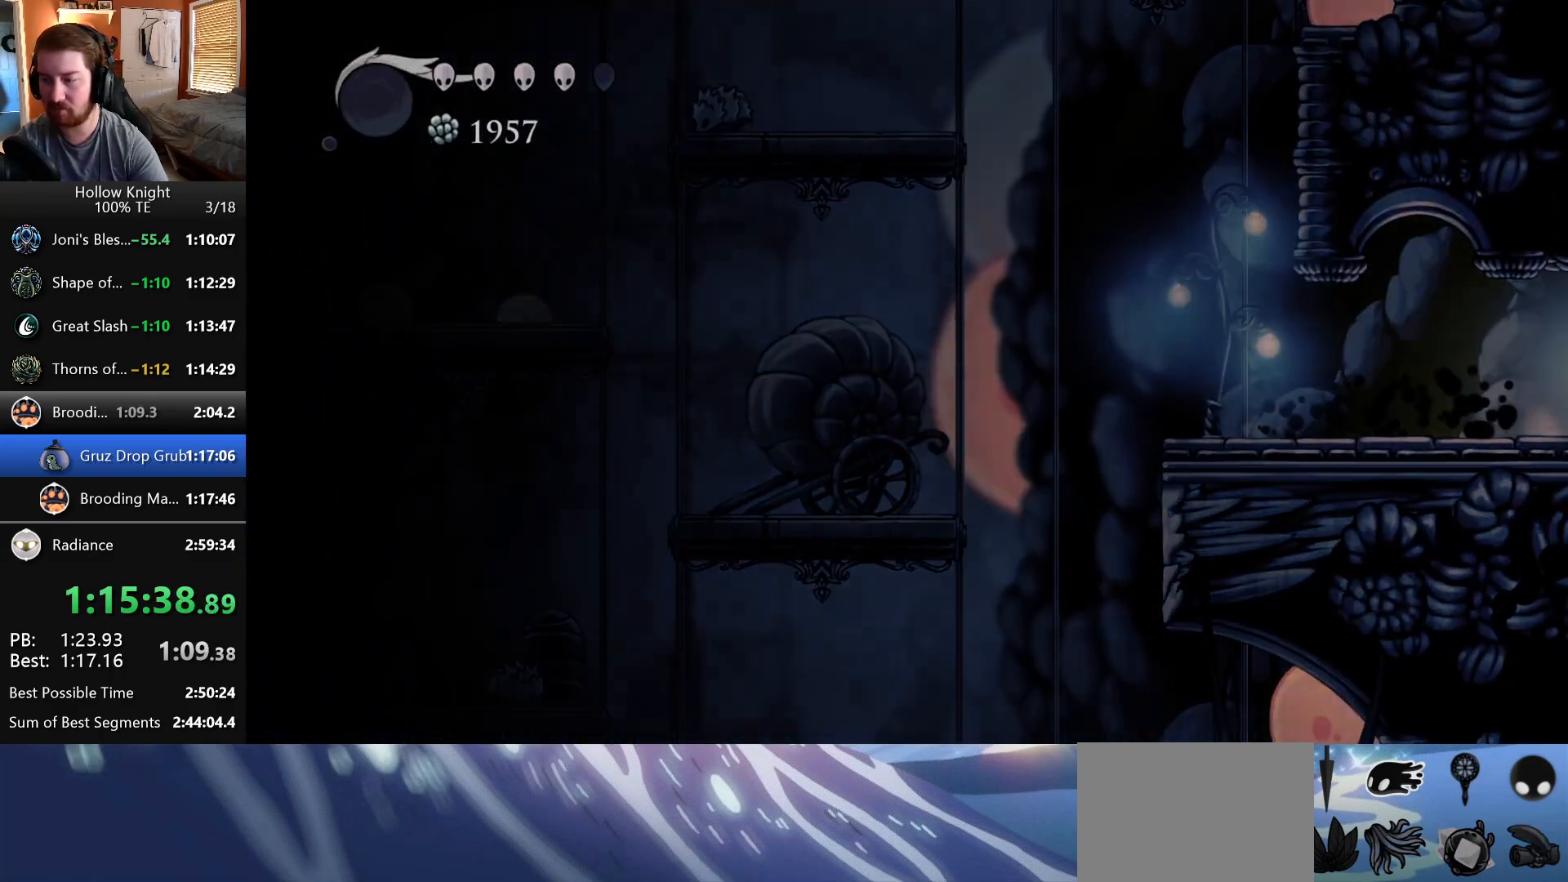
{"keys": ["right"], "events": []}
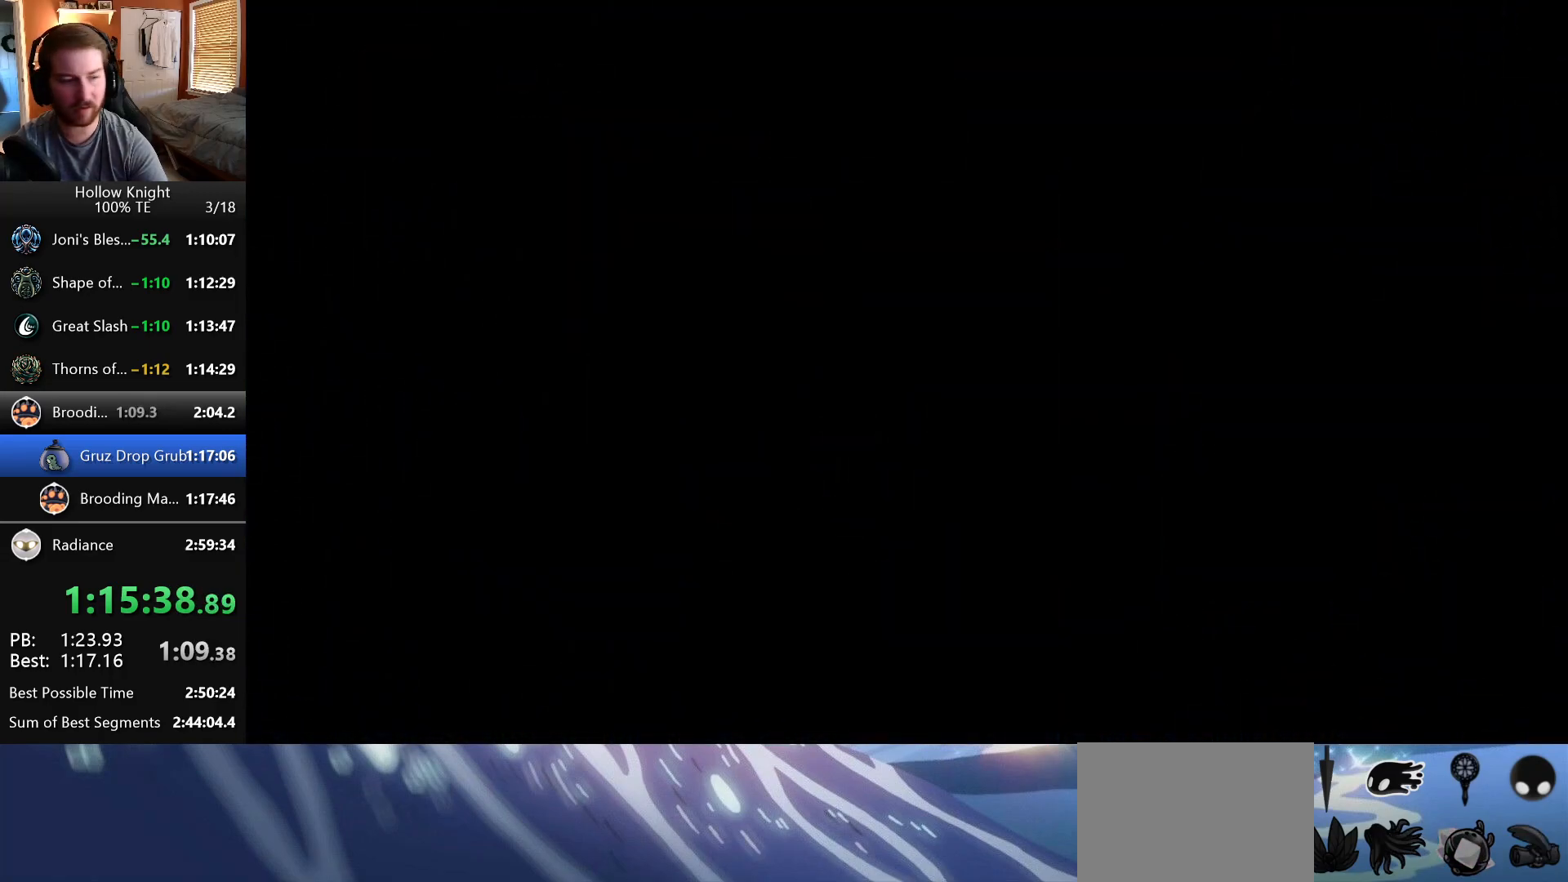
{"keys": ["right"], "events": []}
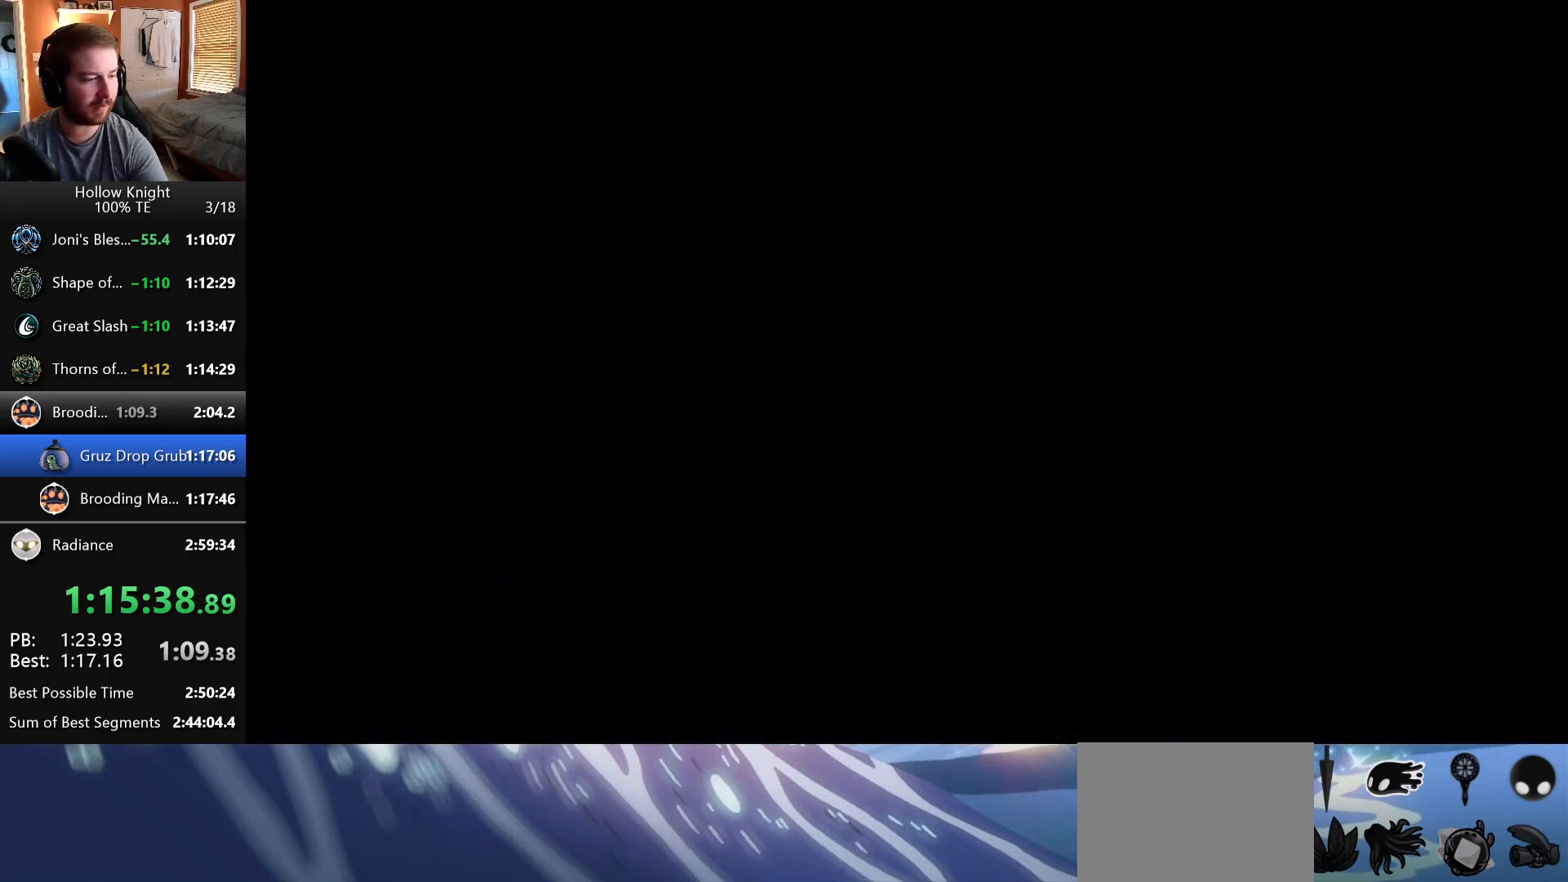
{"keys": ["right"], "events": []}
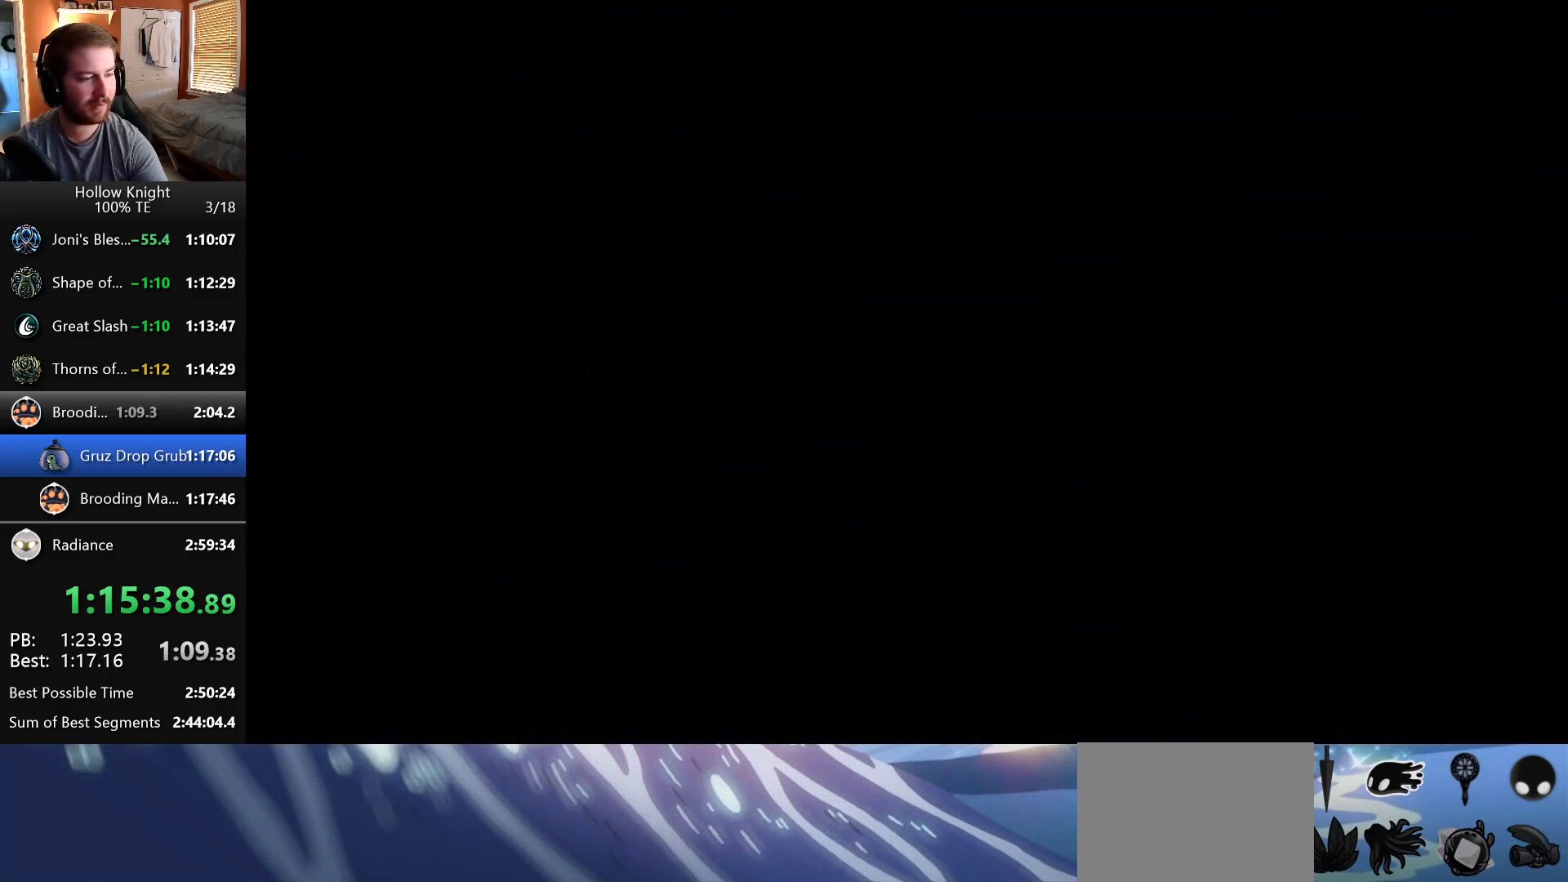
{"keys": ["right"], "events": []}
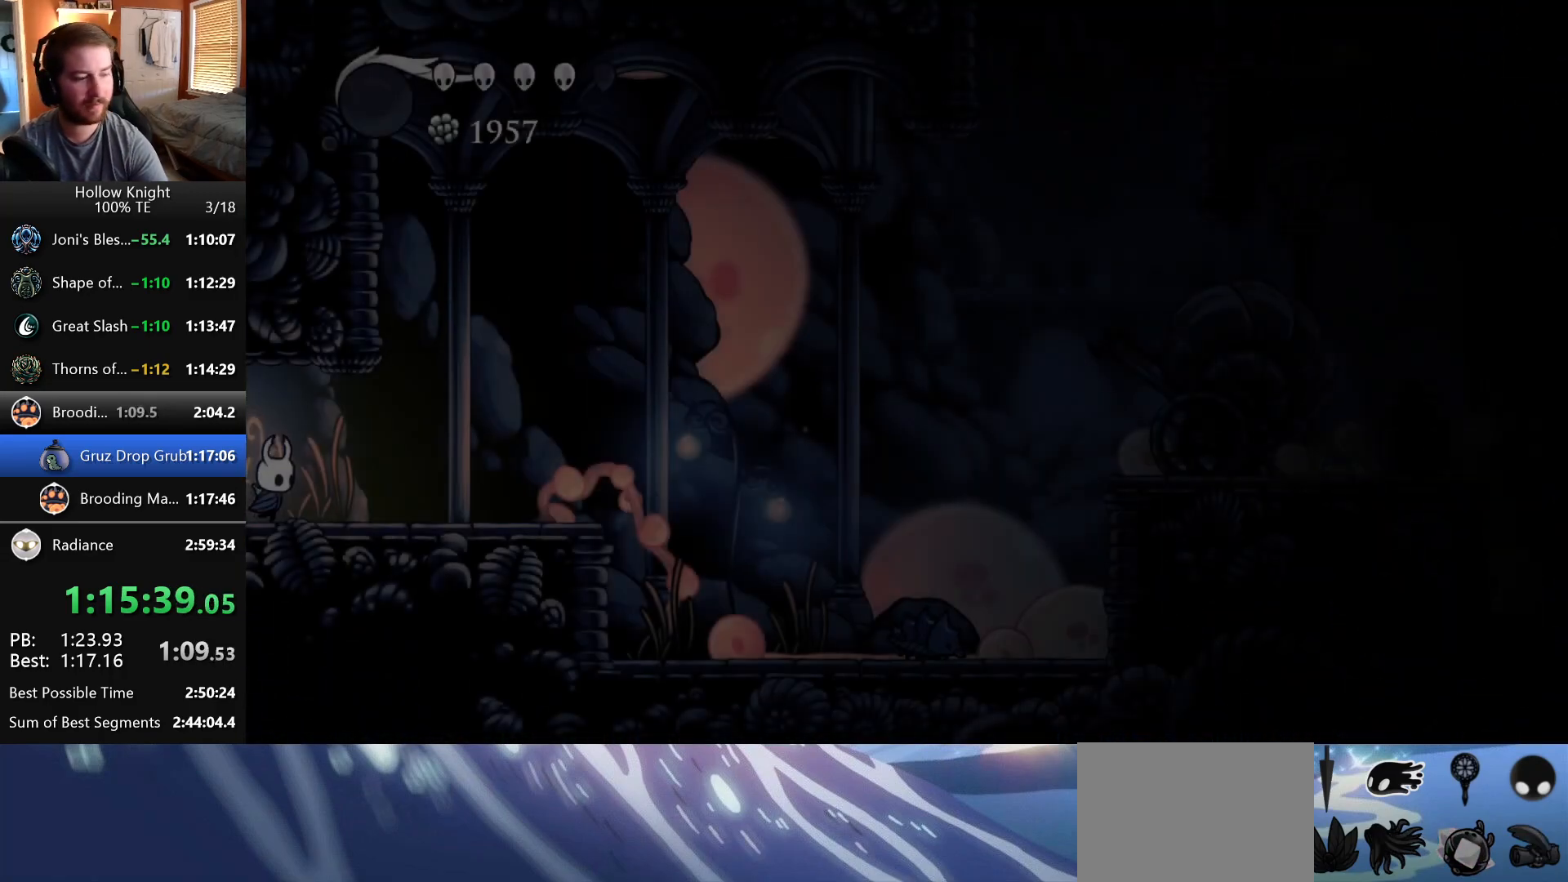
{"keys": ["right"], "events": []}
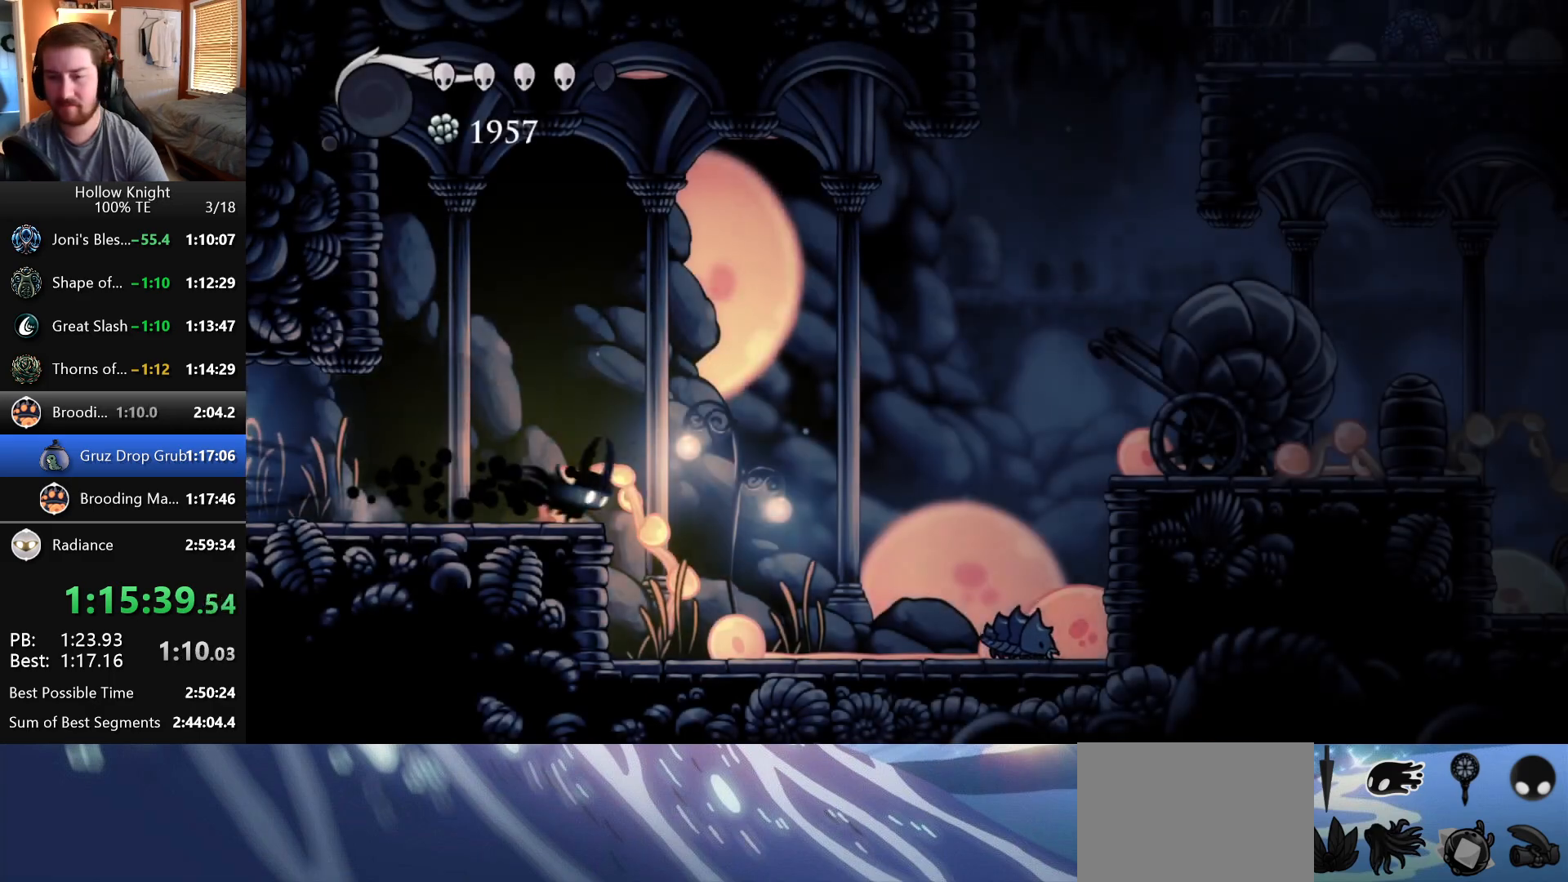
{"keys": ["right"], "events": []}
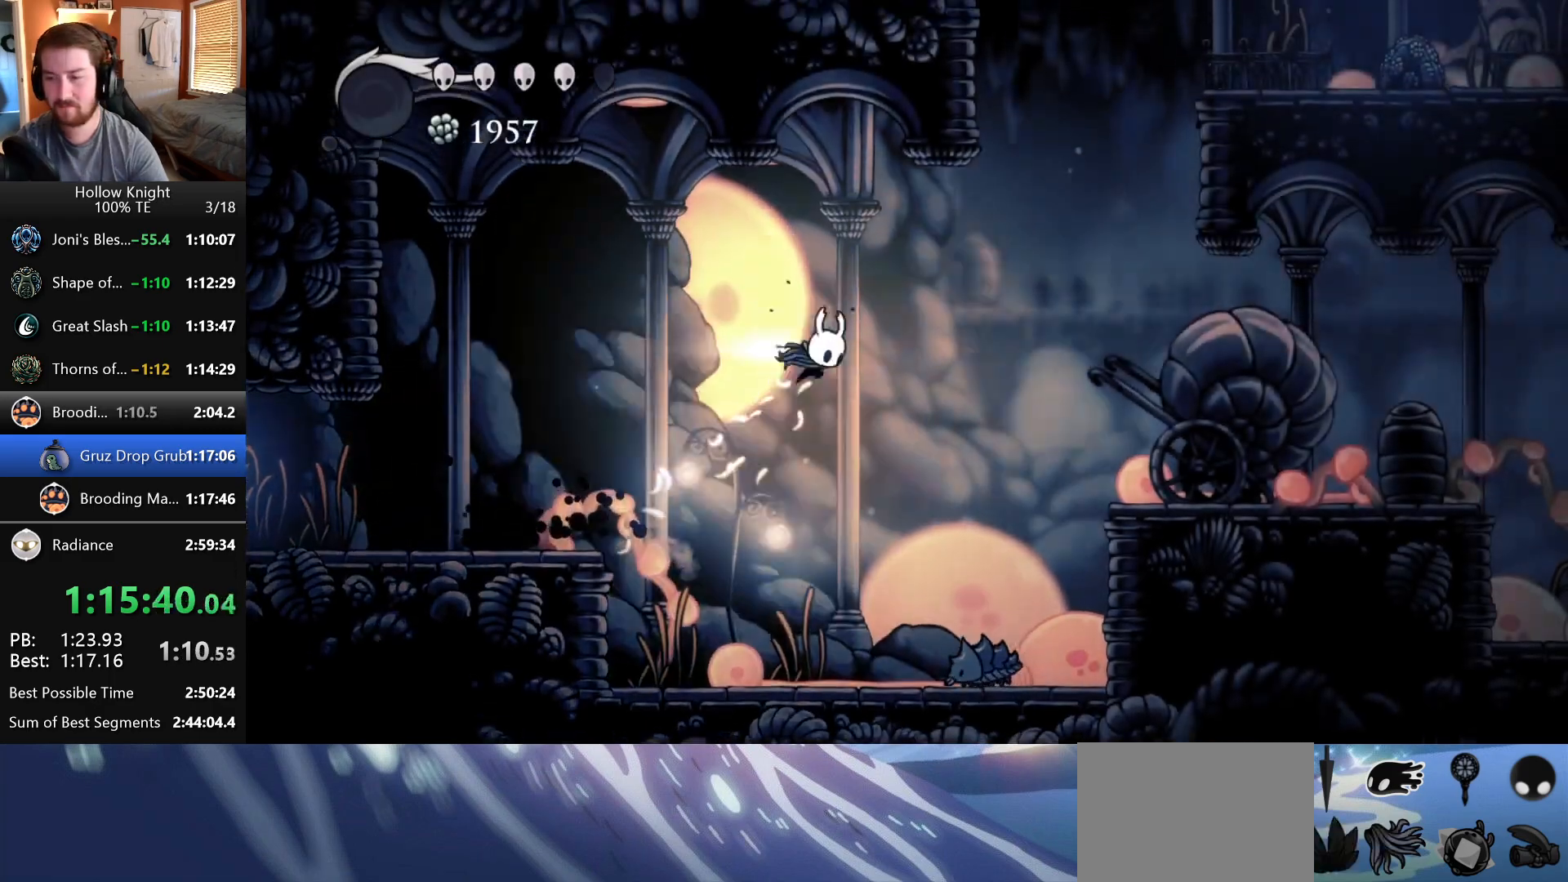
{"keys": ["right"], "events": []}
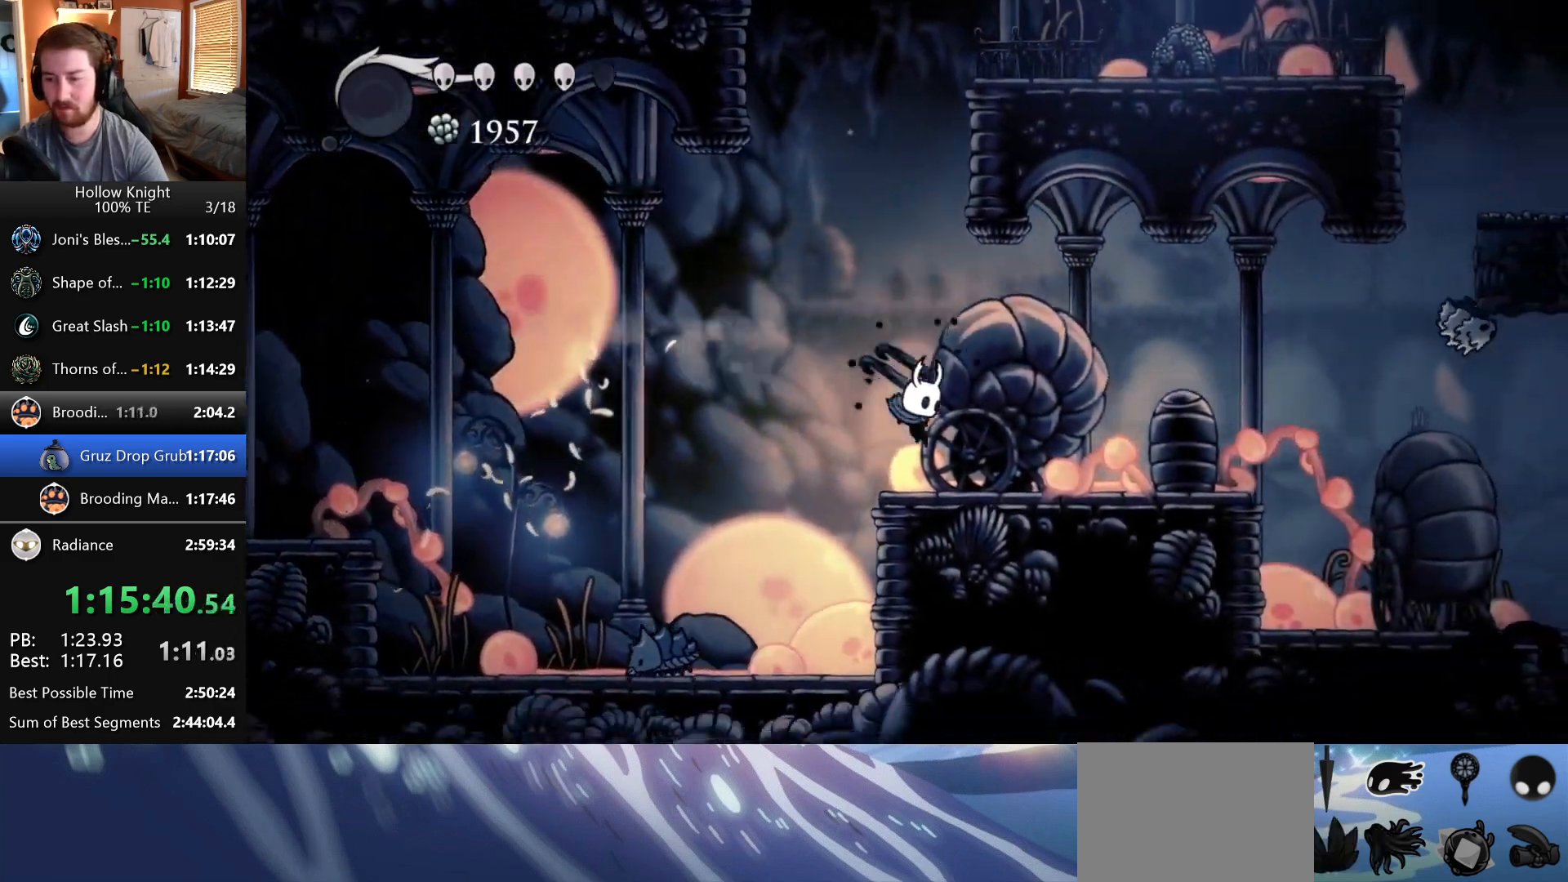
{"keys": ["right"], "events": []}
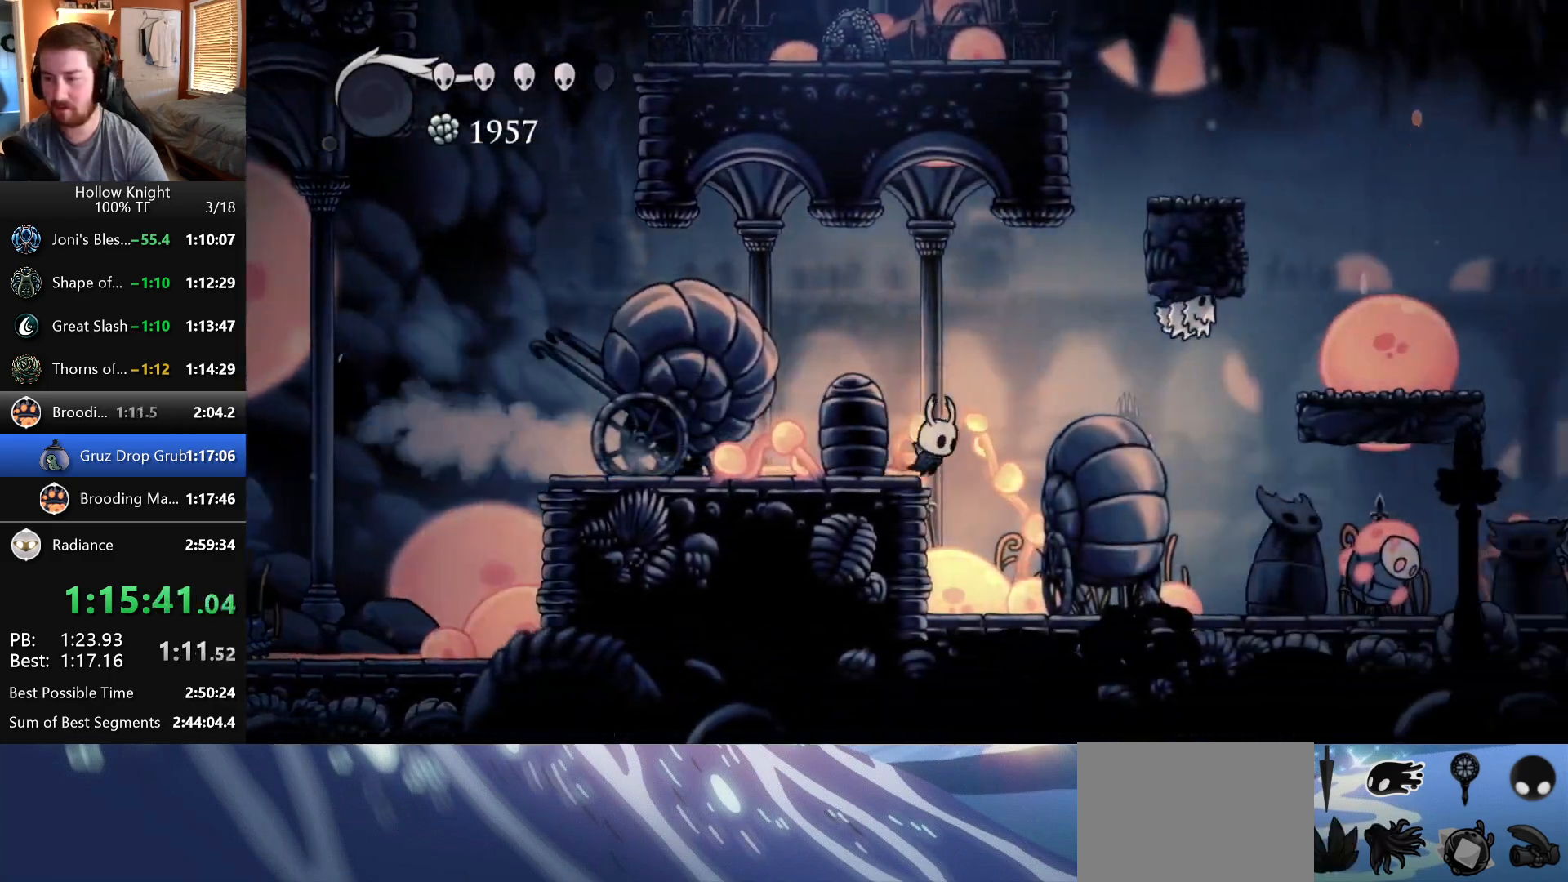
{"keys": ["left"], "events": [[433, "right", "up"], [500, "left", "down"]]}
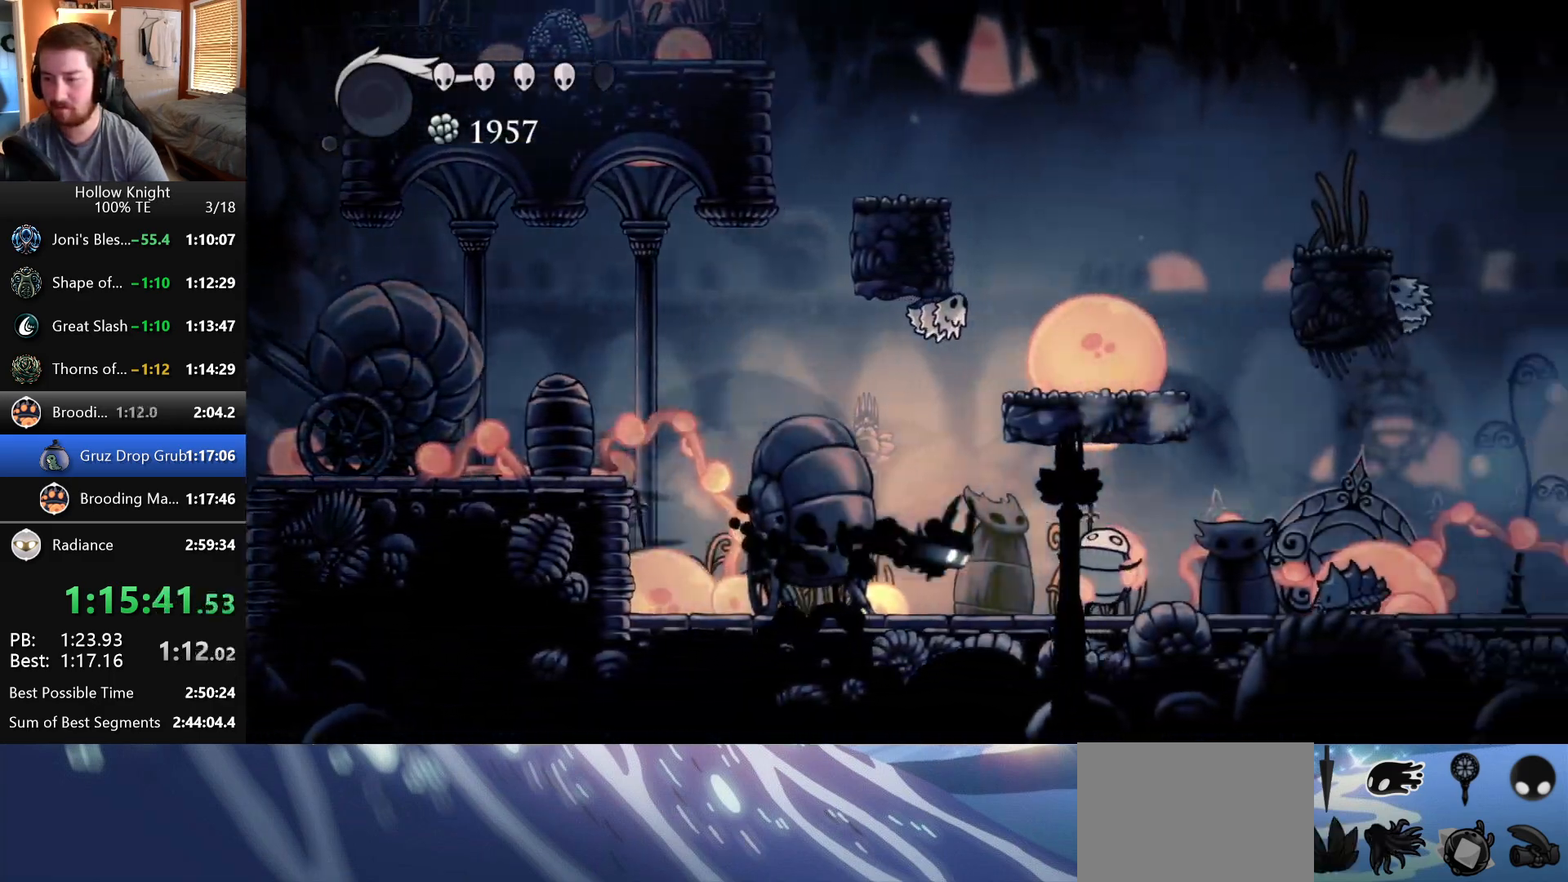
{"keys": ["right"], "events": [[483, "left", "up"], [483, "right", "down"]]}
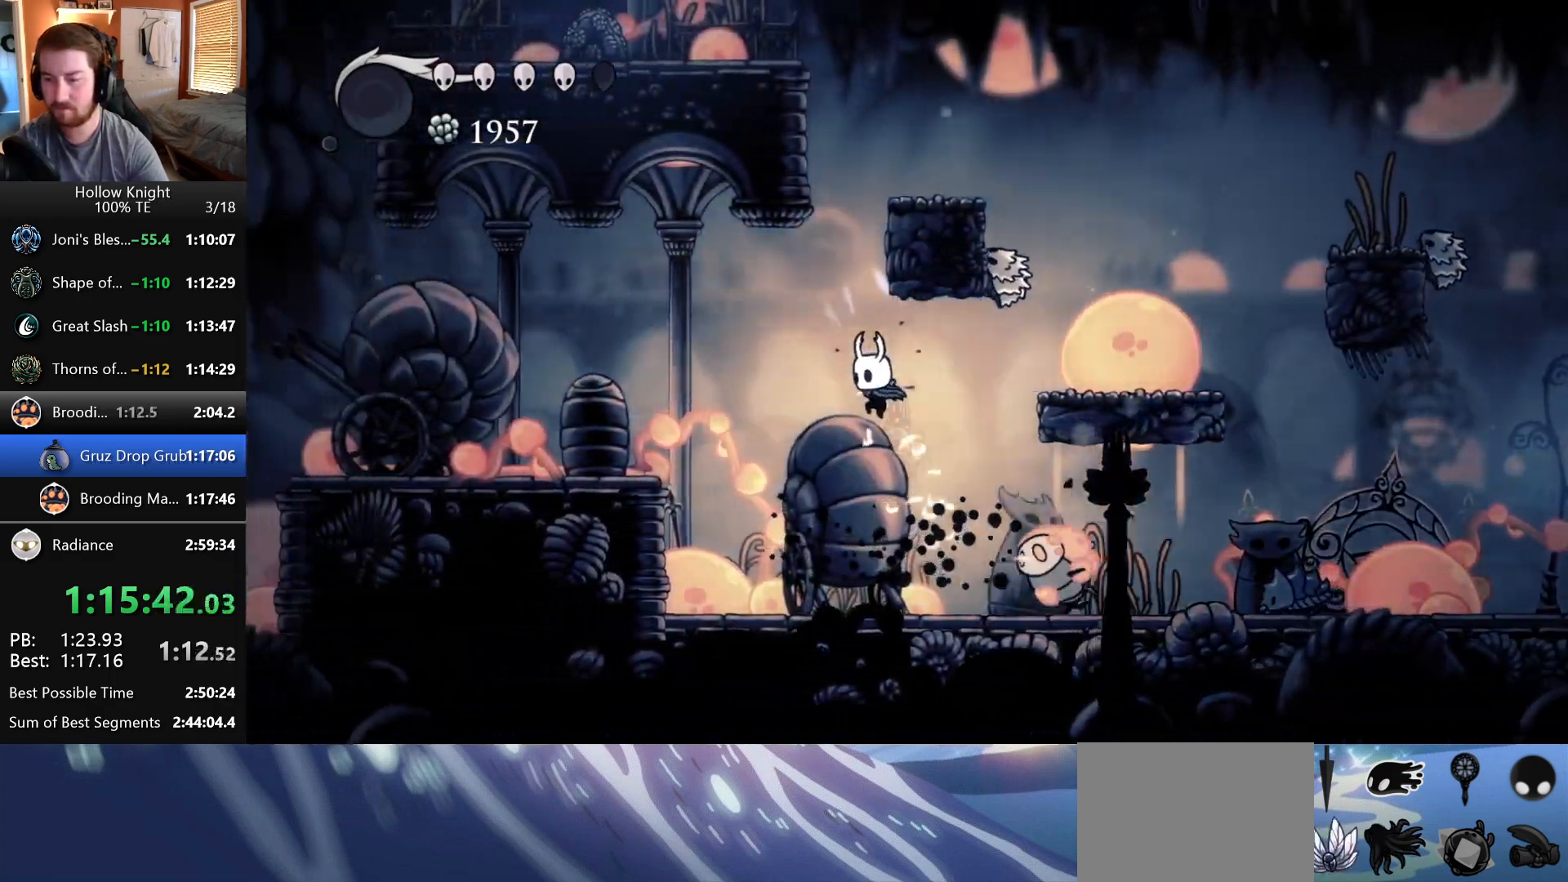
{"keys": ["right"], "events": []}
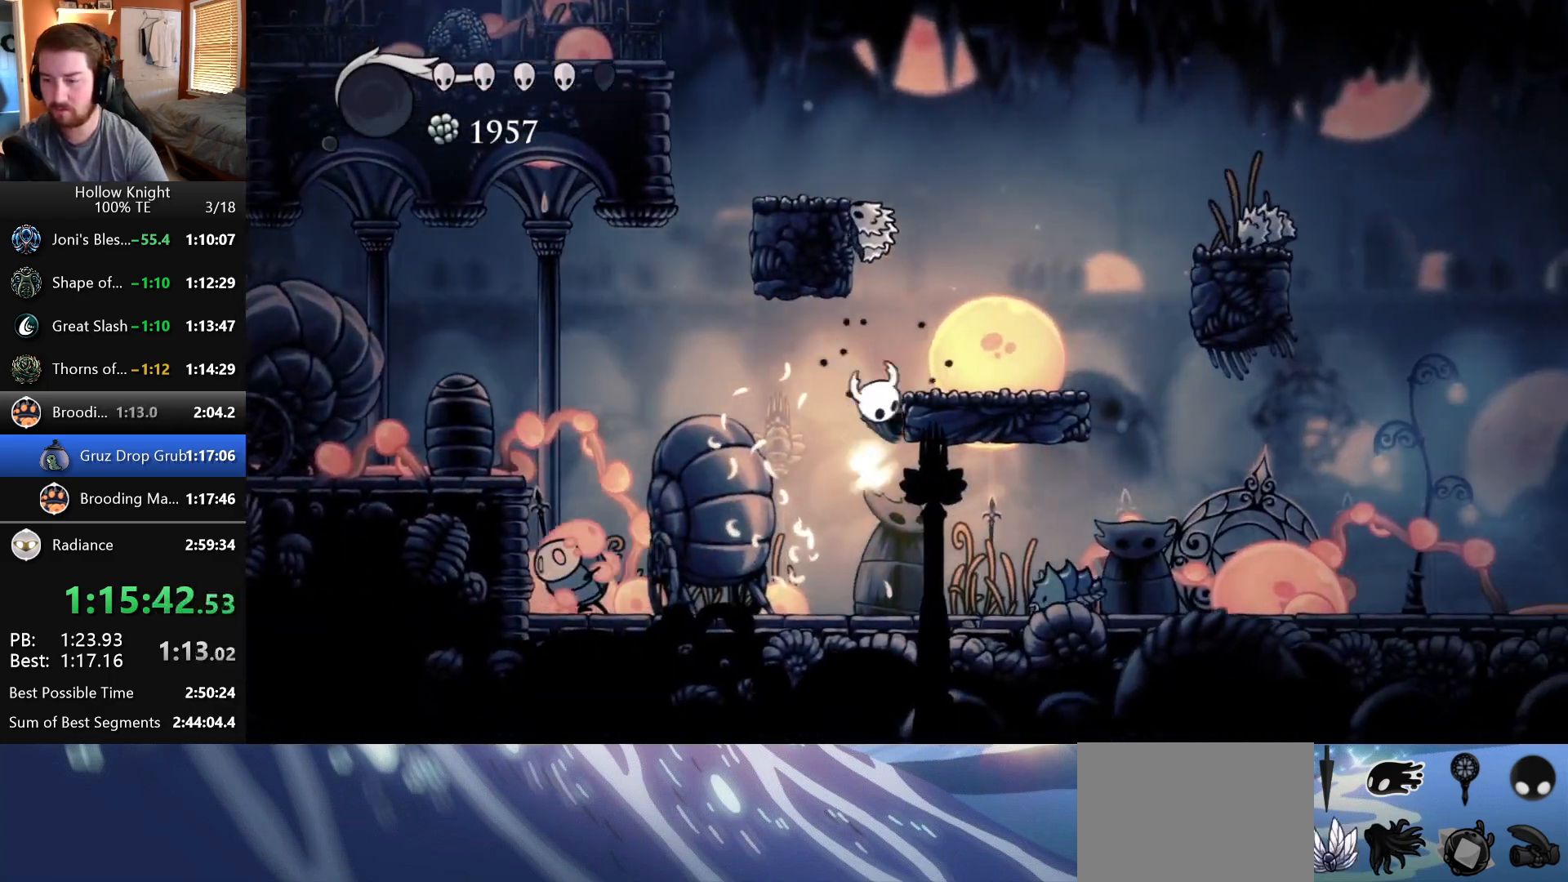
{"keys": ["right"], "events": []}
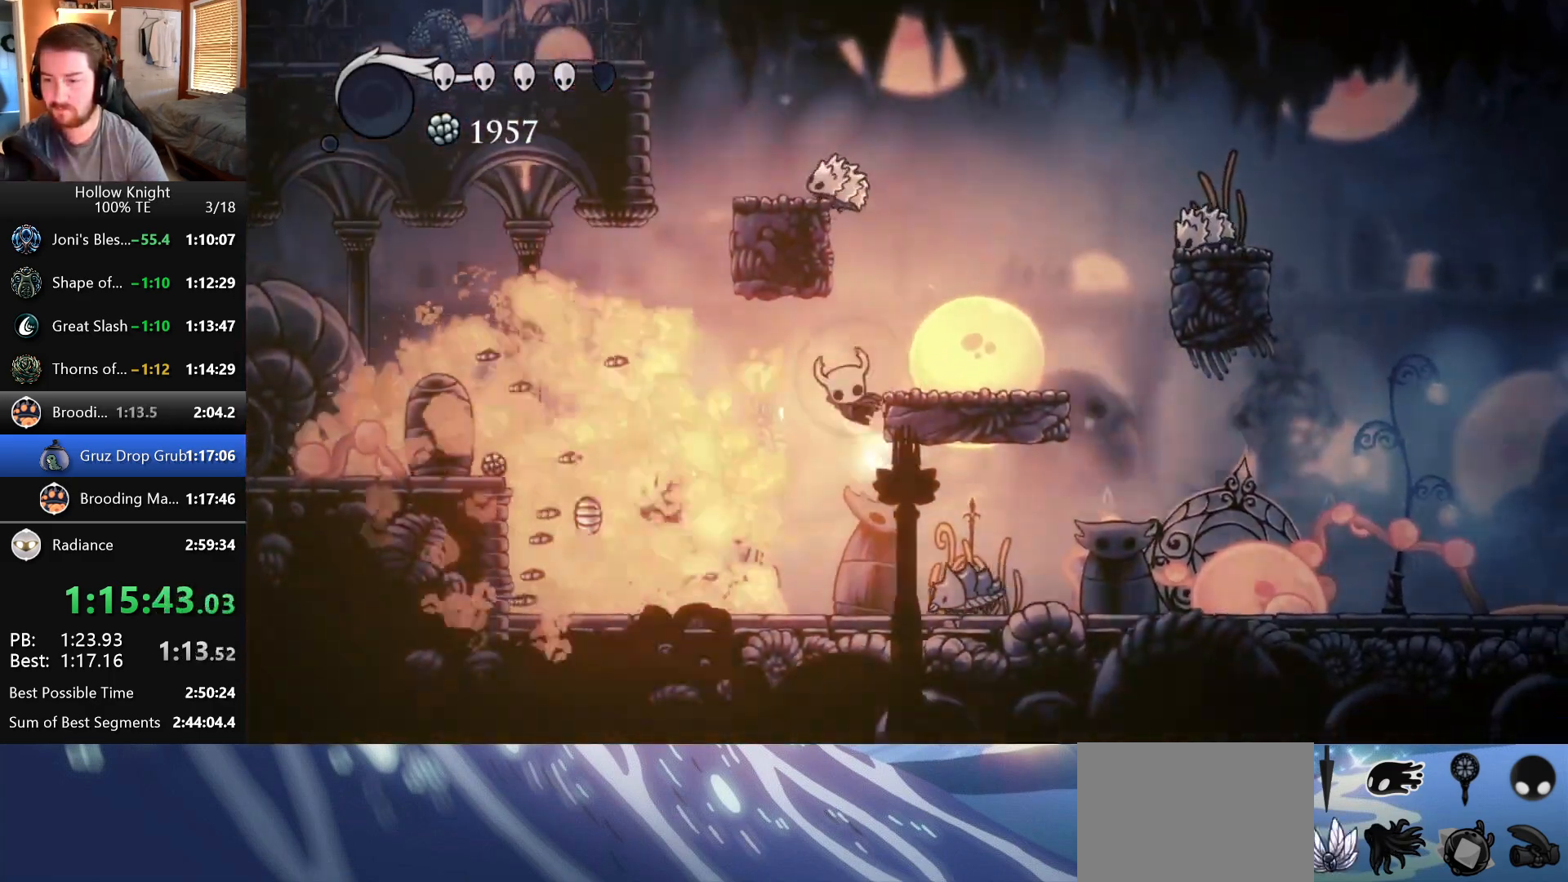
{"keys": ["right"], "events": []}
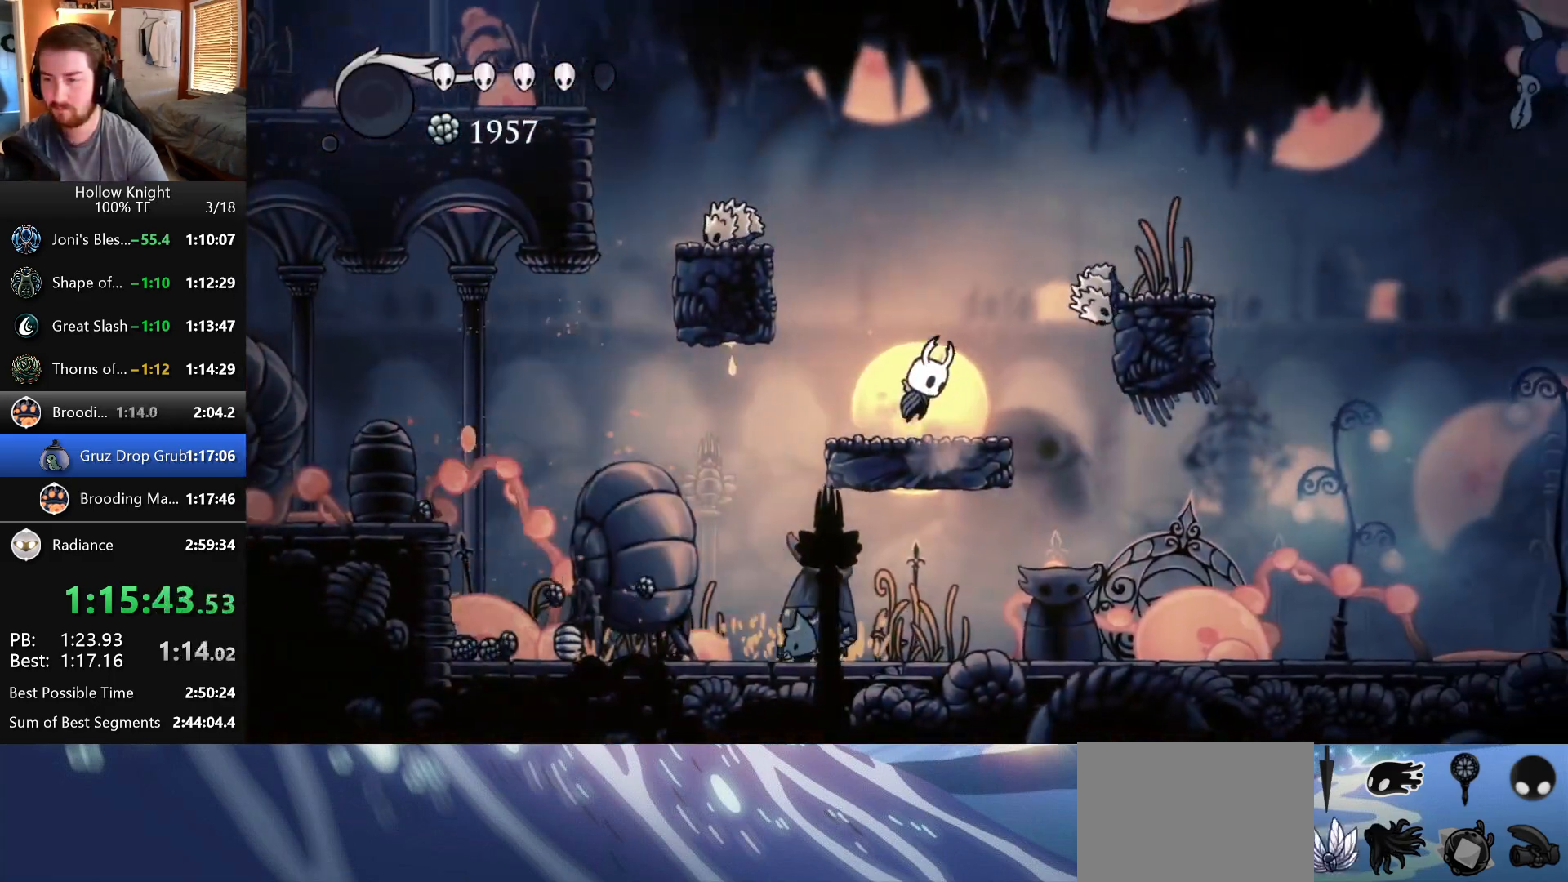
{"keys": ["down", "right"], "events": [[317, "down", "down"]]}
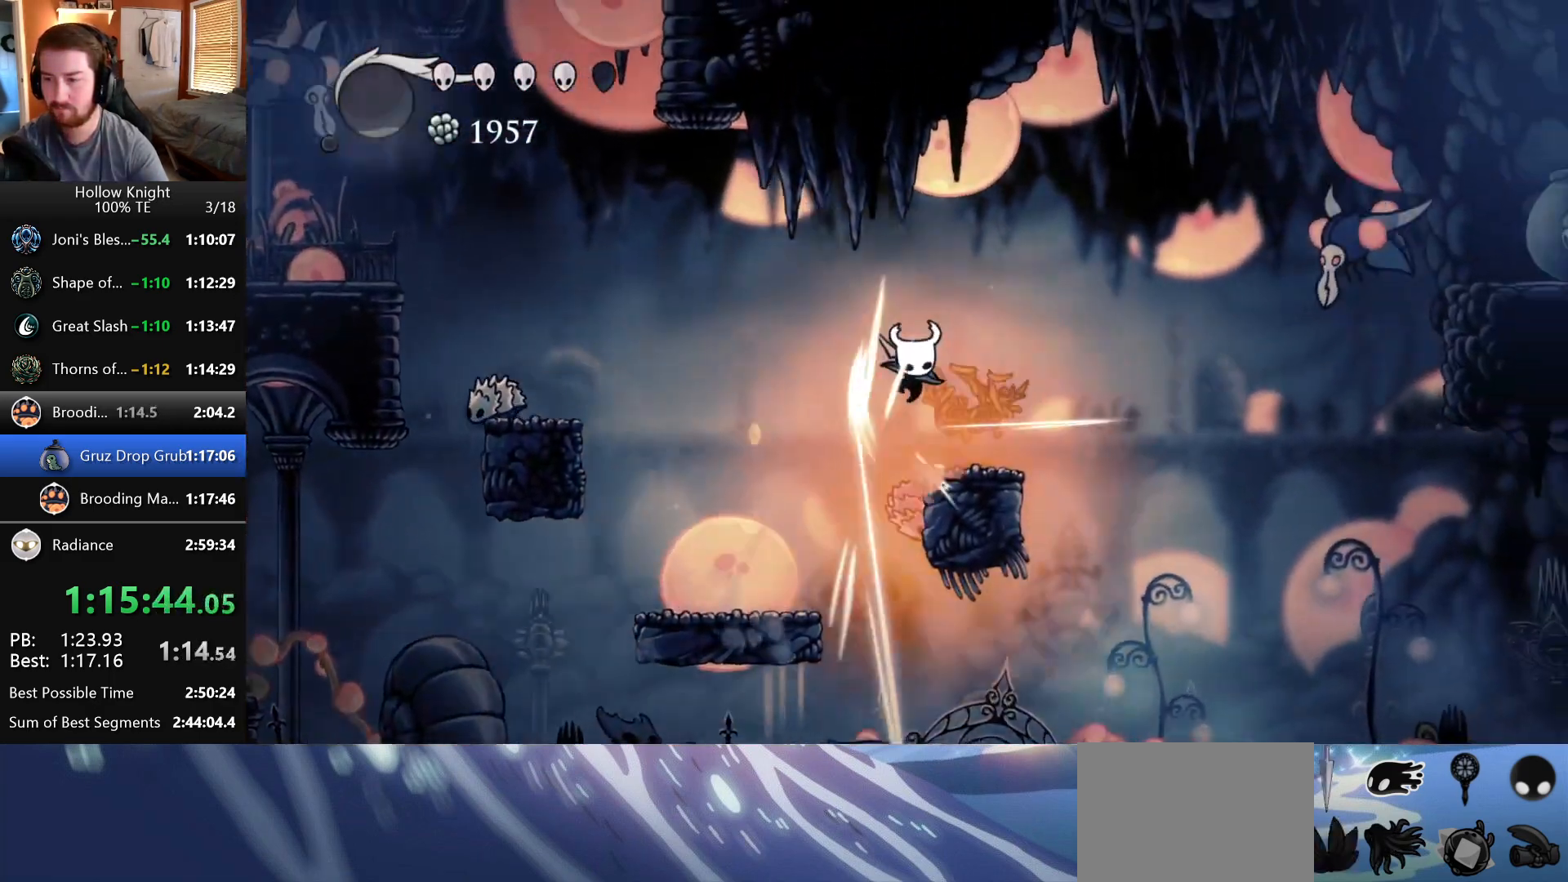
{"keys": ["left"], "events": [[83, "down", "up"], [300, "right", "up"], [367, "left", "down"]]}
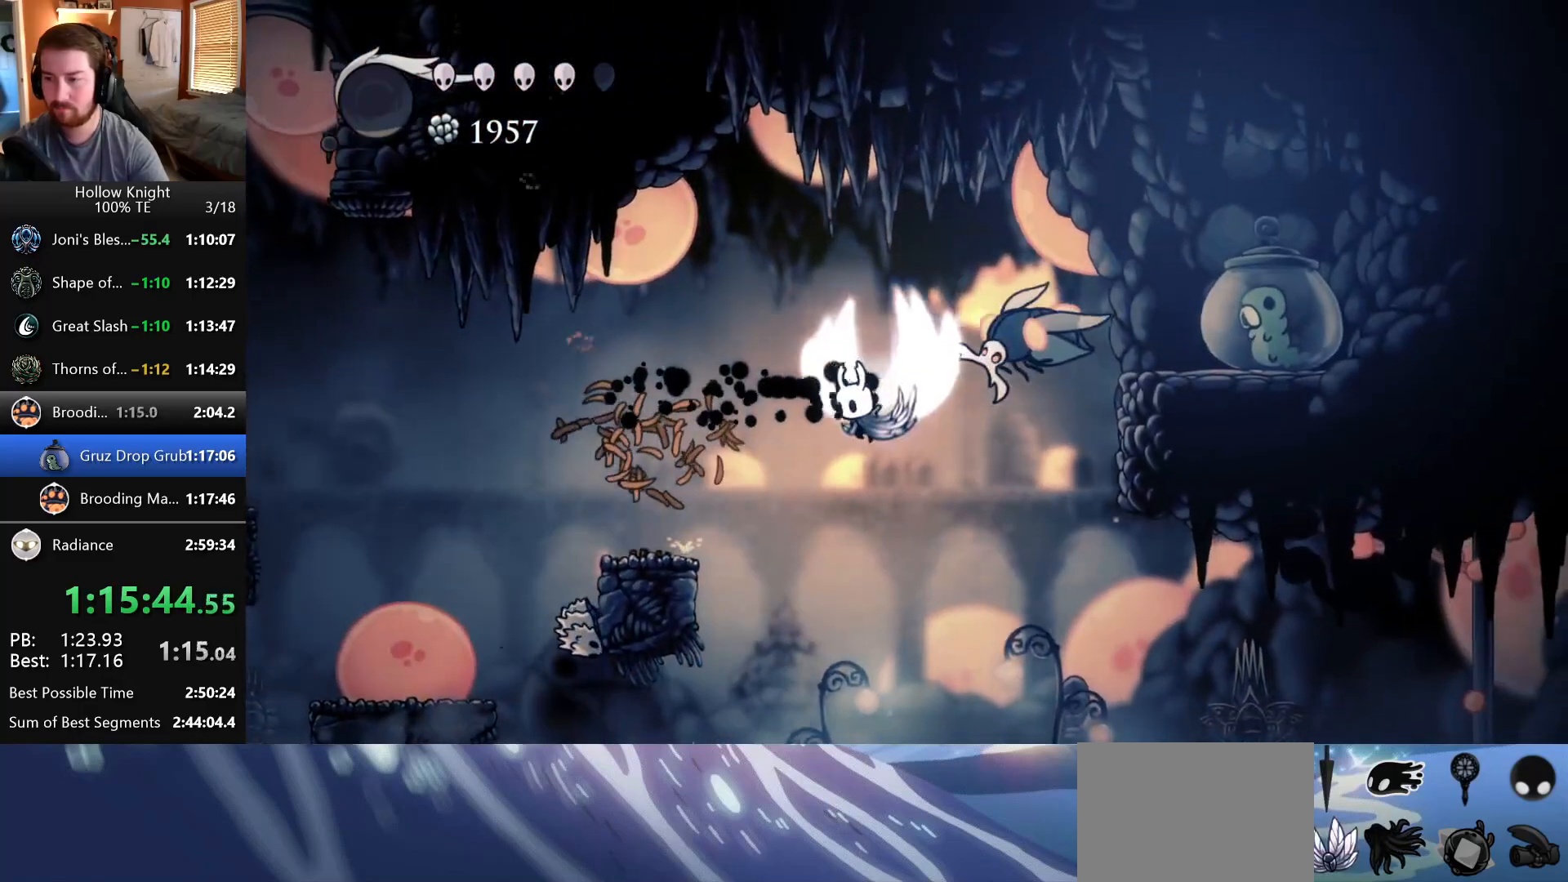
{"keys": ["right"], "events": [[100, "down", "down"], [100, "left", "up"], [100, "right", "down"], [467, "down", "up"]]}
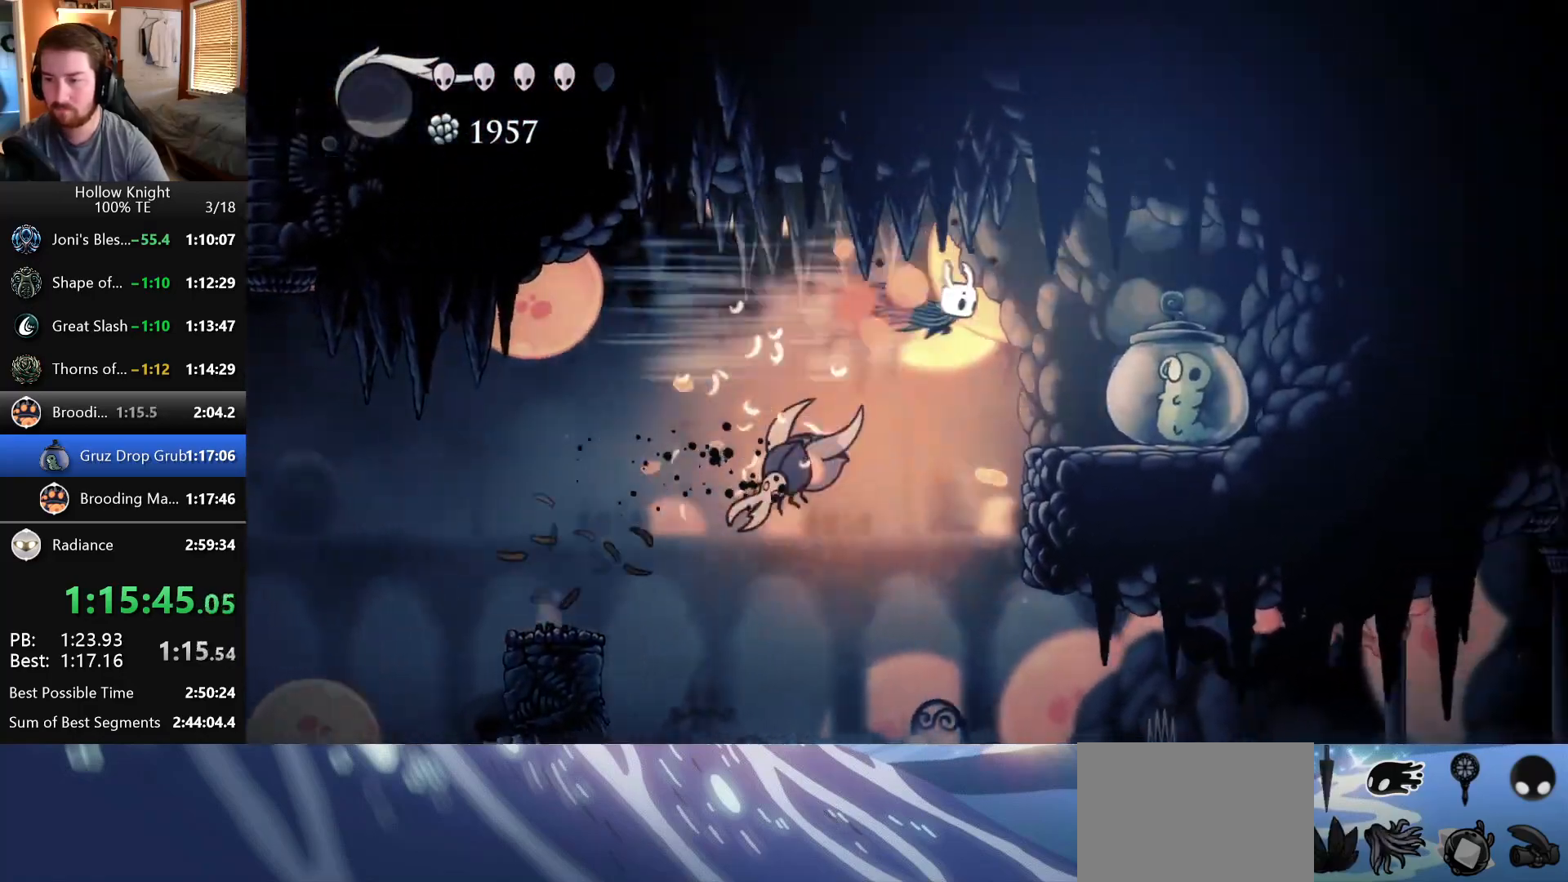
{"keys": ["right"], "events": [[83, "right", "up"], [217, "right", "down"]]}
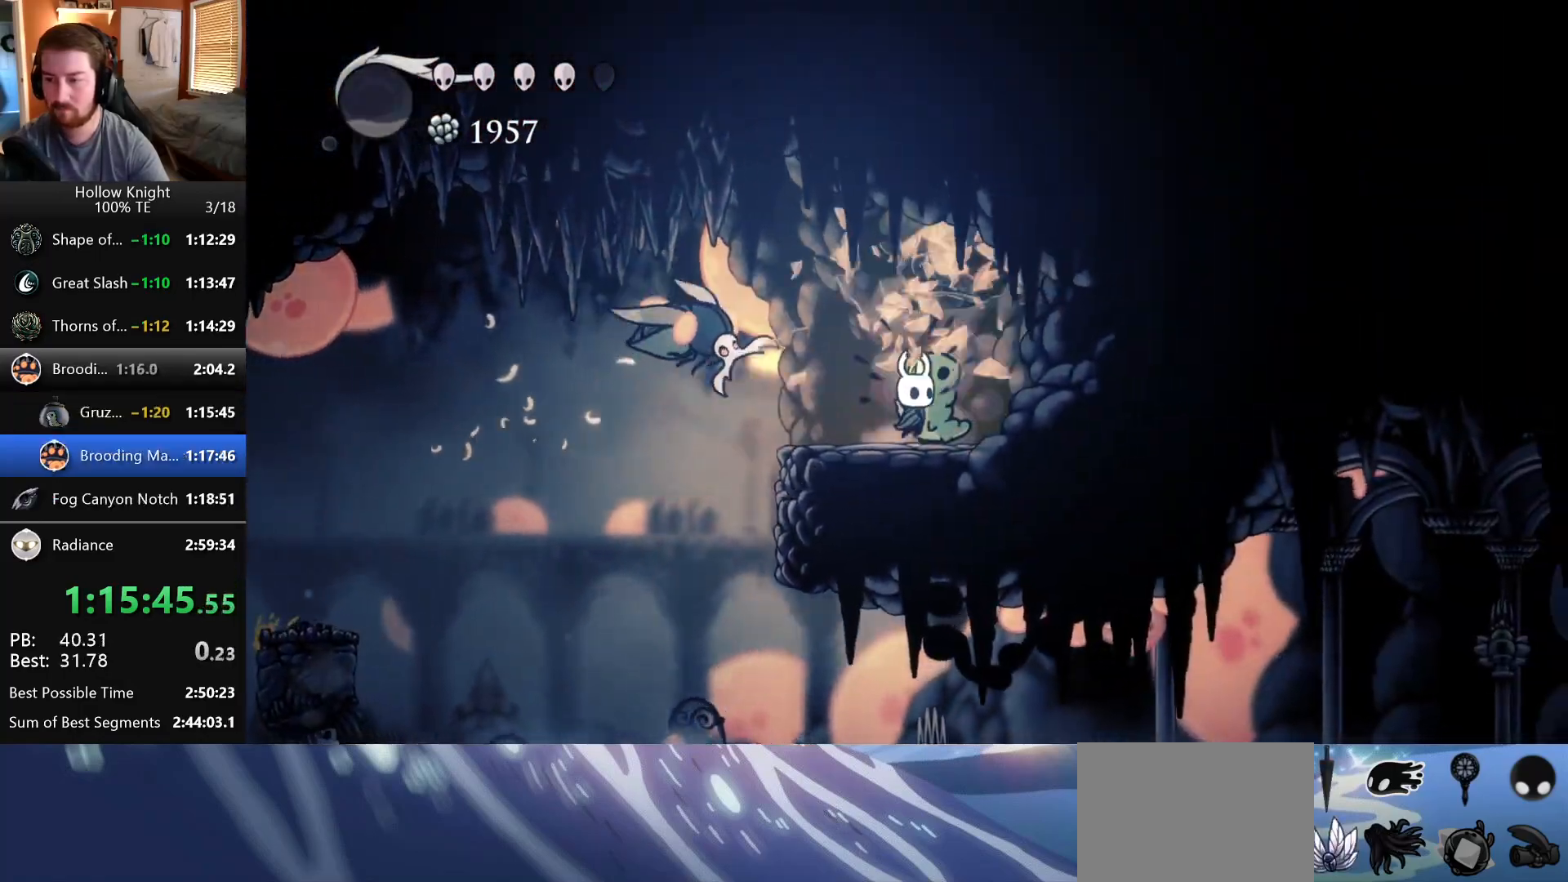
{"keys": ["left"], "events": [[67, "right", "up"], [100, "left", "down"], [150, "down", "down"], [400, "down", "up"]]}
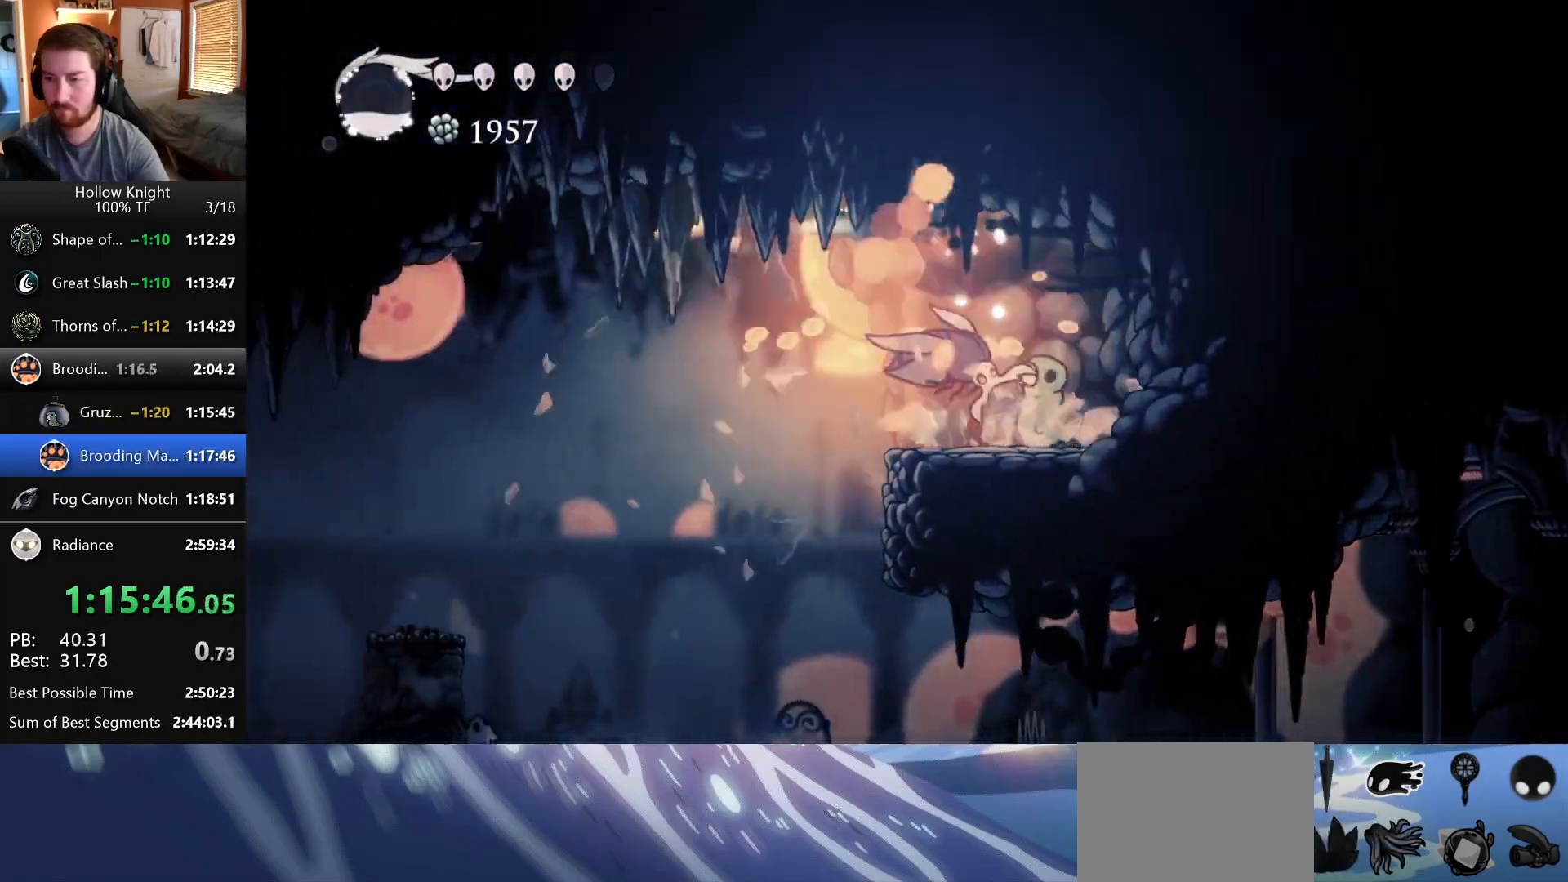
{"keys": ["left"], "events": []}